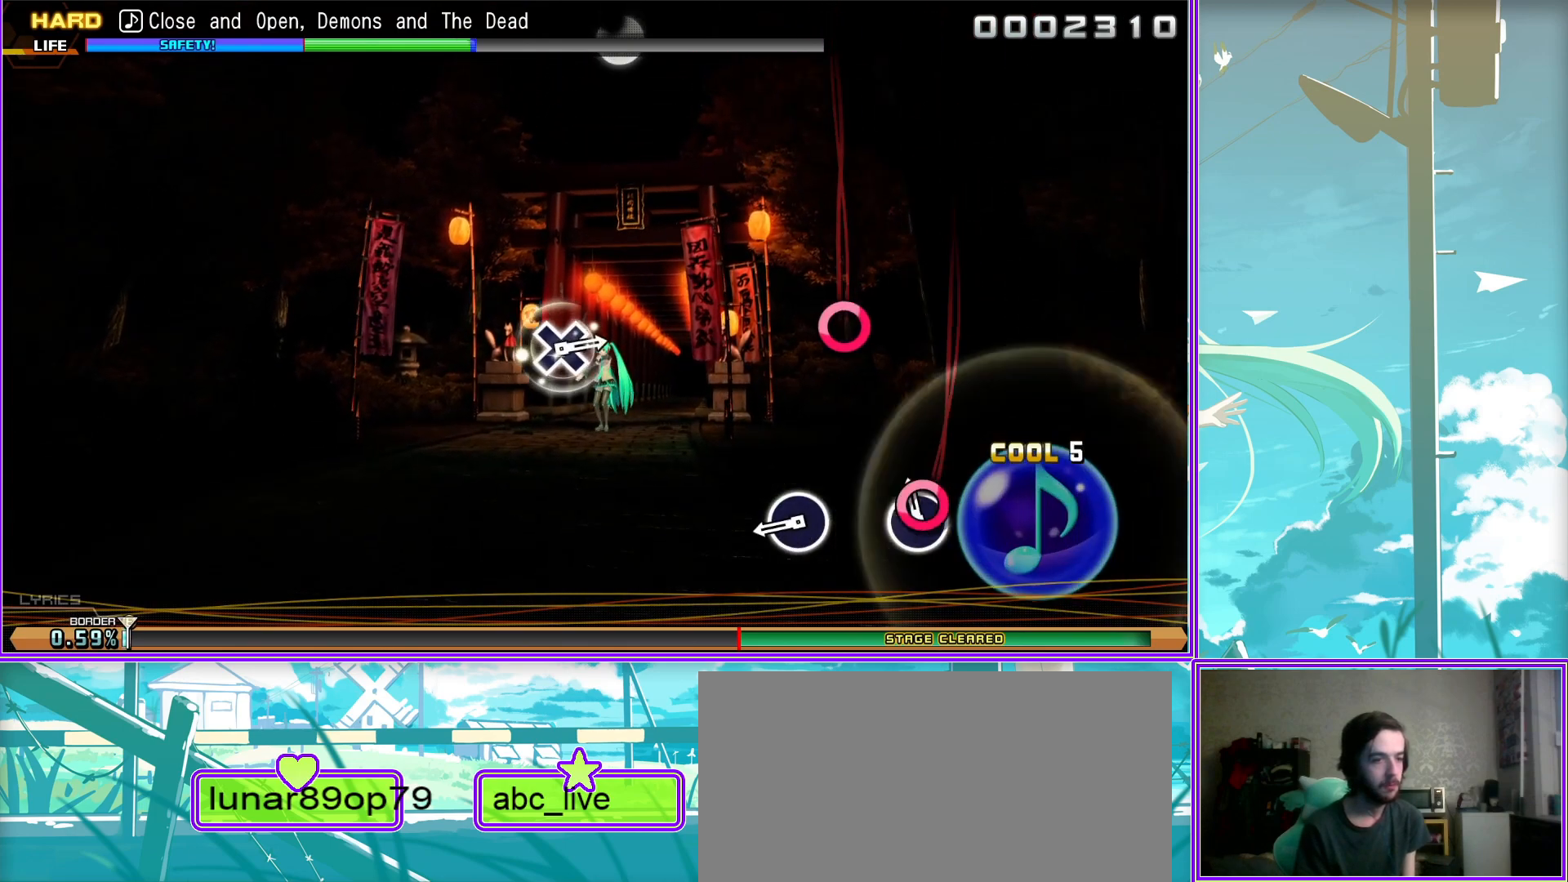
Gameplay with a controller (PlayStation layout); each line is a JSON object with the inputs held at the frame after it. "events" lists button and stick changes between this image and that frame as [ms after this image, input, new state], when the widget could be followed in between.
{"buttons": [], "left_stick": "center", "right_stick": "center", "events": [[100, "CIRCLE", "down"], [200, "CIRCLE", "up"]]}
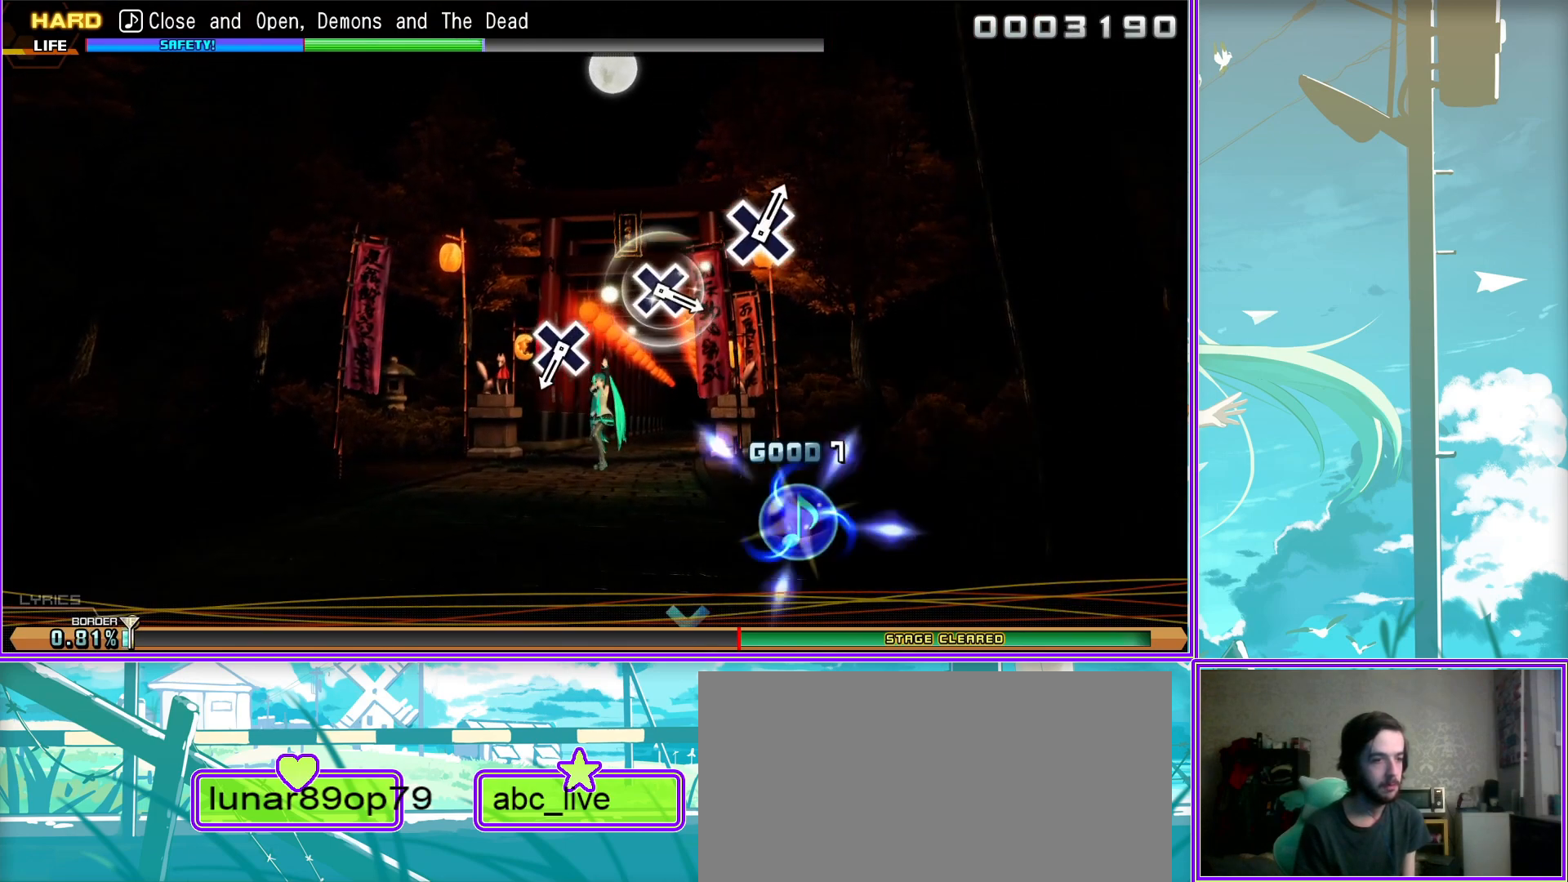
{"buttons": [], "left_stick": "center", "right_stick": "center", "events": [[333, "CROSS", "down"], [433, "CROSS", "up"]]}
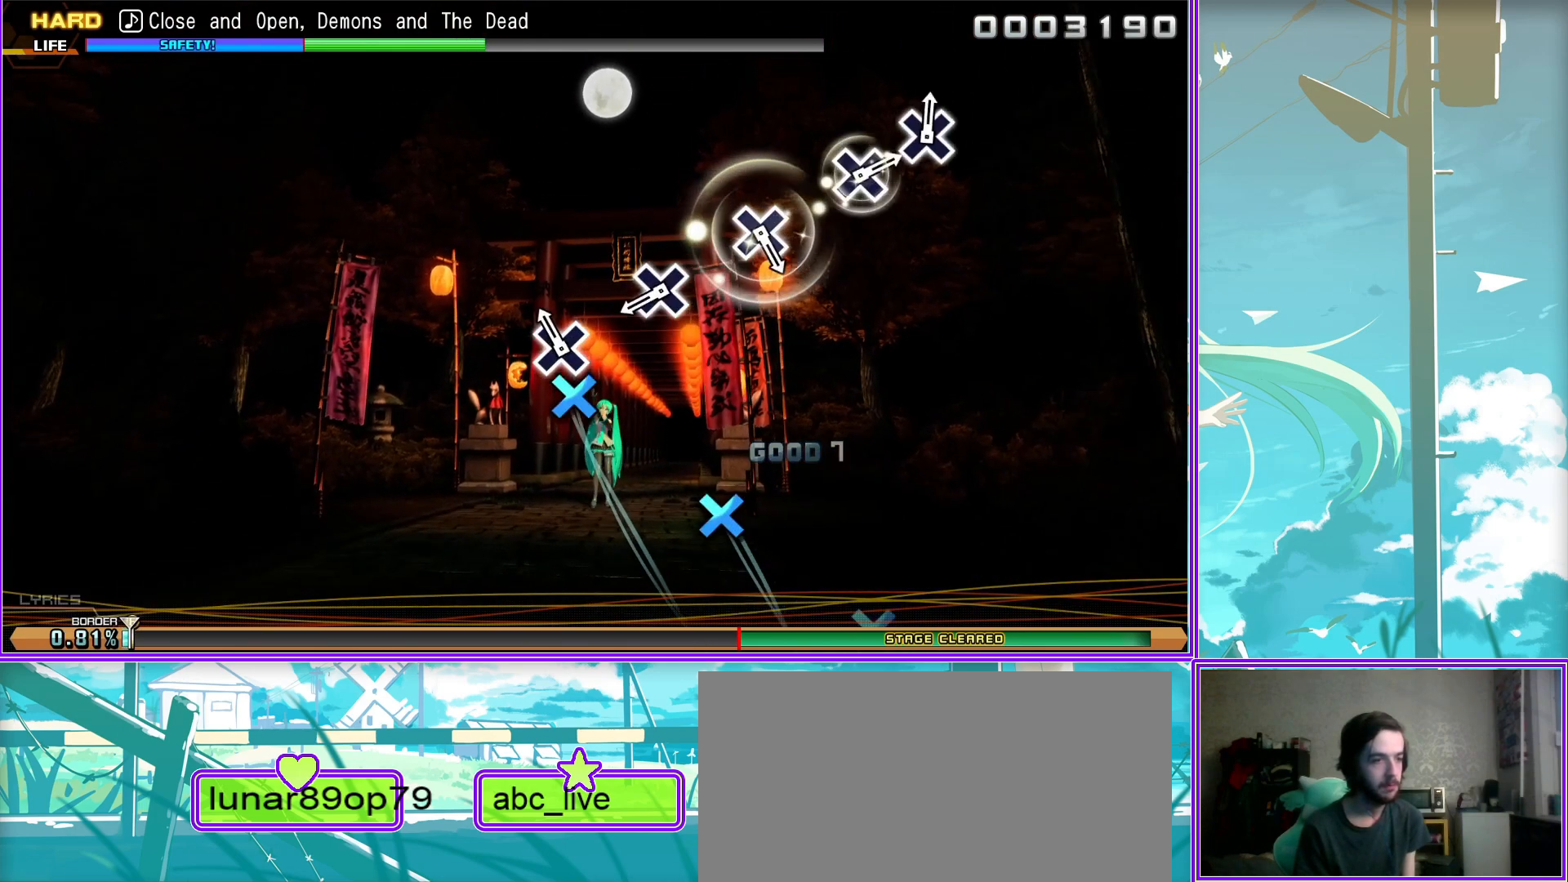
{"buttons": [], "left_stick": "center", "right_stick": "center", "events": [[217, "CROSS", "down"], [283, "CROSS", "up"]]}
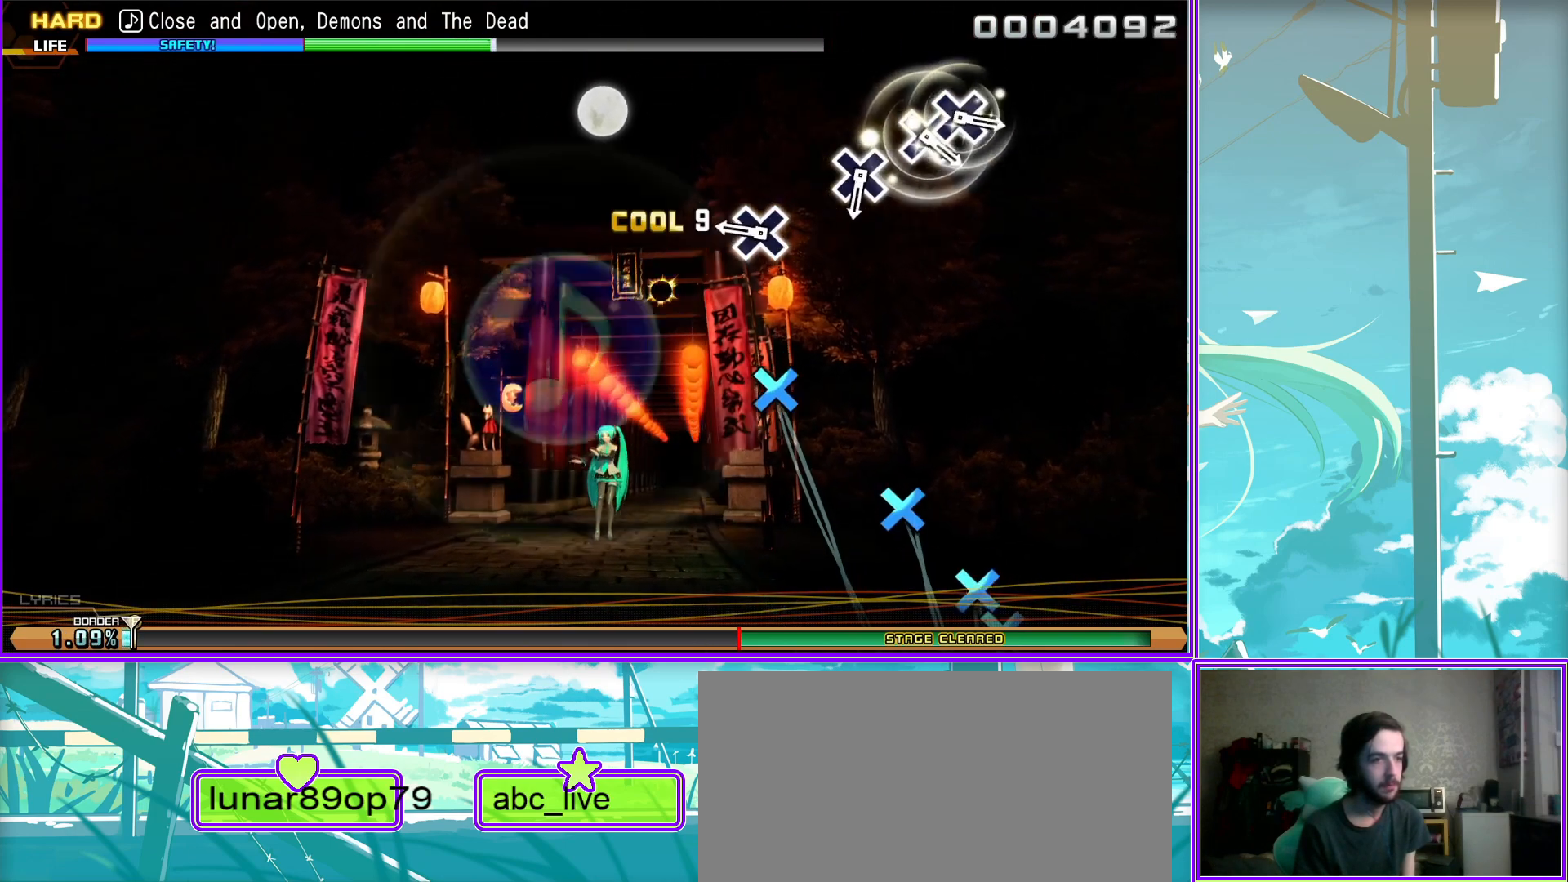
{"buttons": ["CROSS"], "left_stick": "center", "right_stick": "center", "events": [[67, "CROSS", "down"], [133, "CROSS", "up"], [400, "CROSS", "down"]]}
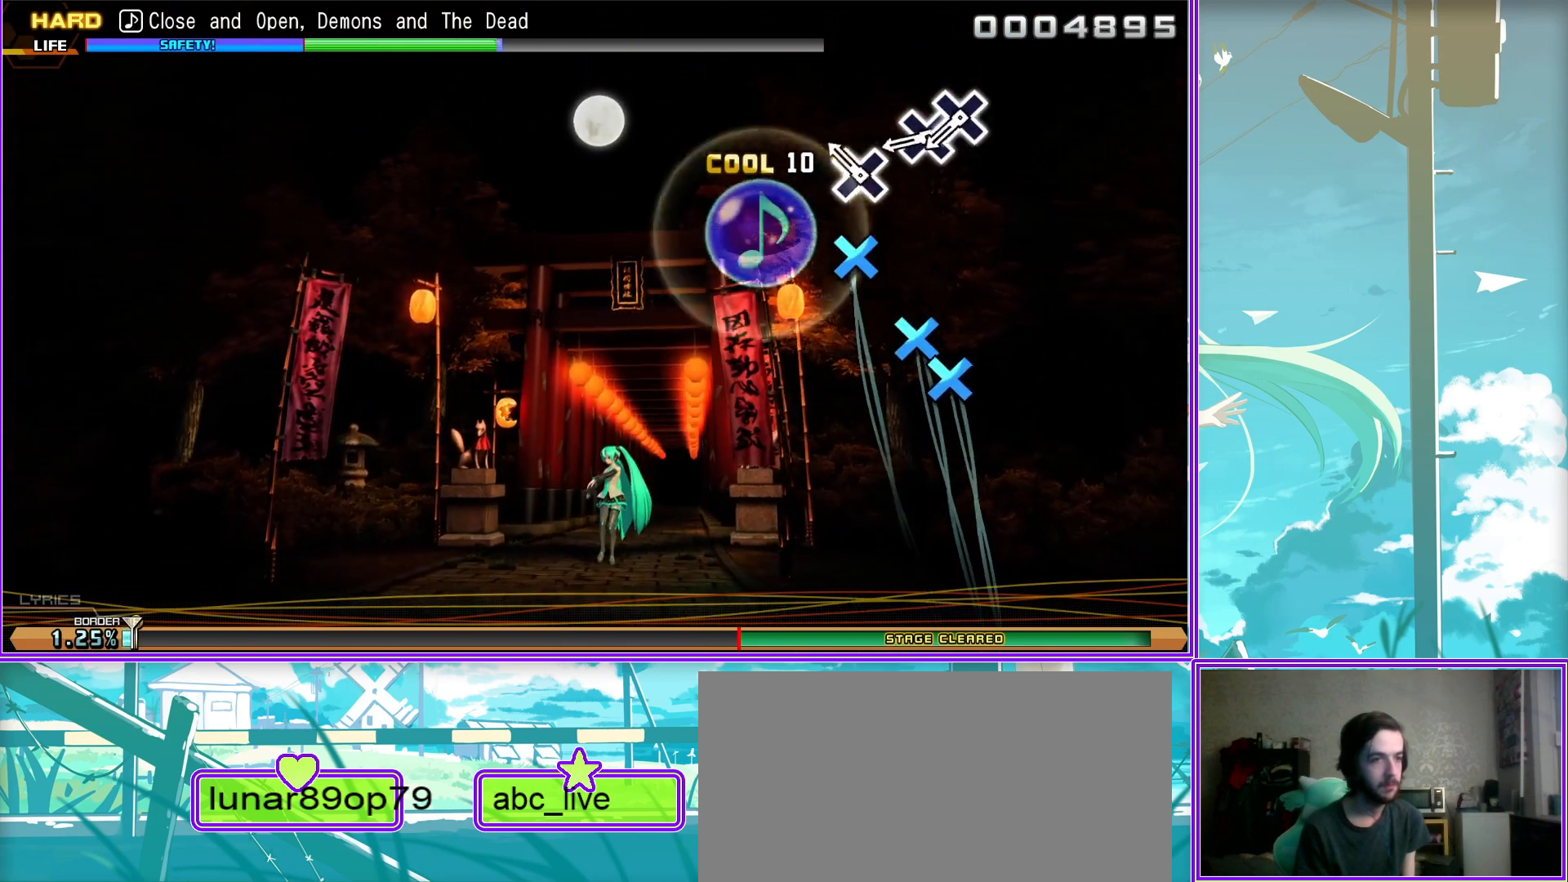
{"buttons": [], "left_stick": "center", "right_stick": "center", "events": [[17, "CROSS", "up"], [183, "CROSS", "down"], [250, "DPAD_DOWN", "down"], [333, "CROSS", "up"], [383, "DPAD_DOWN", "up"]]}
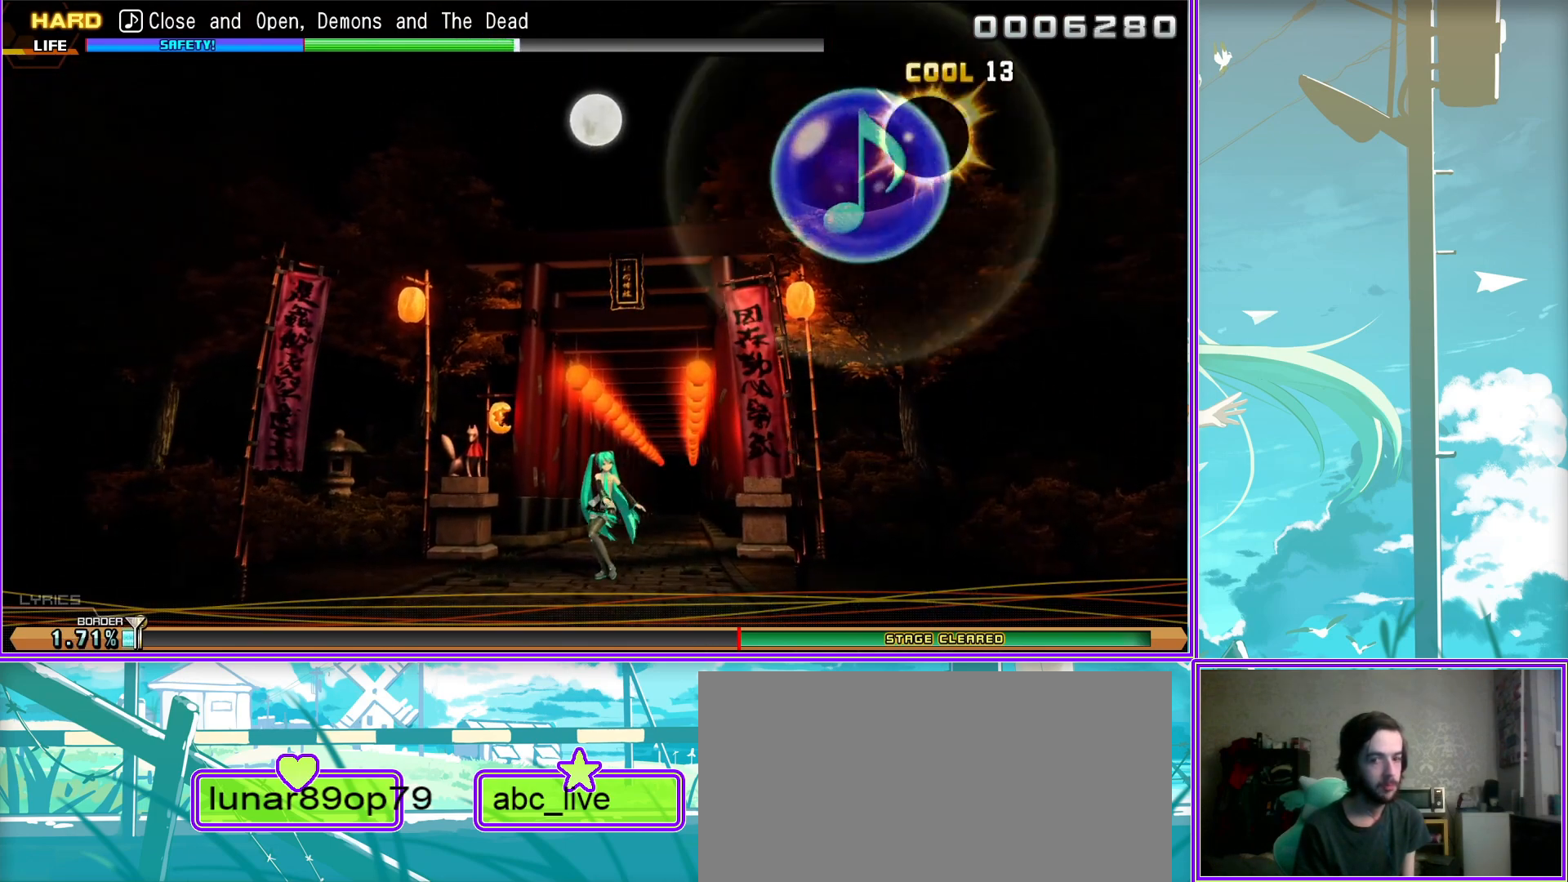
{"buttons": [], "left_stick": "center", "right_stick": "center", "events": []}
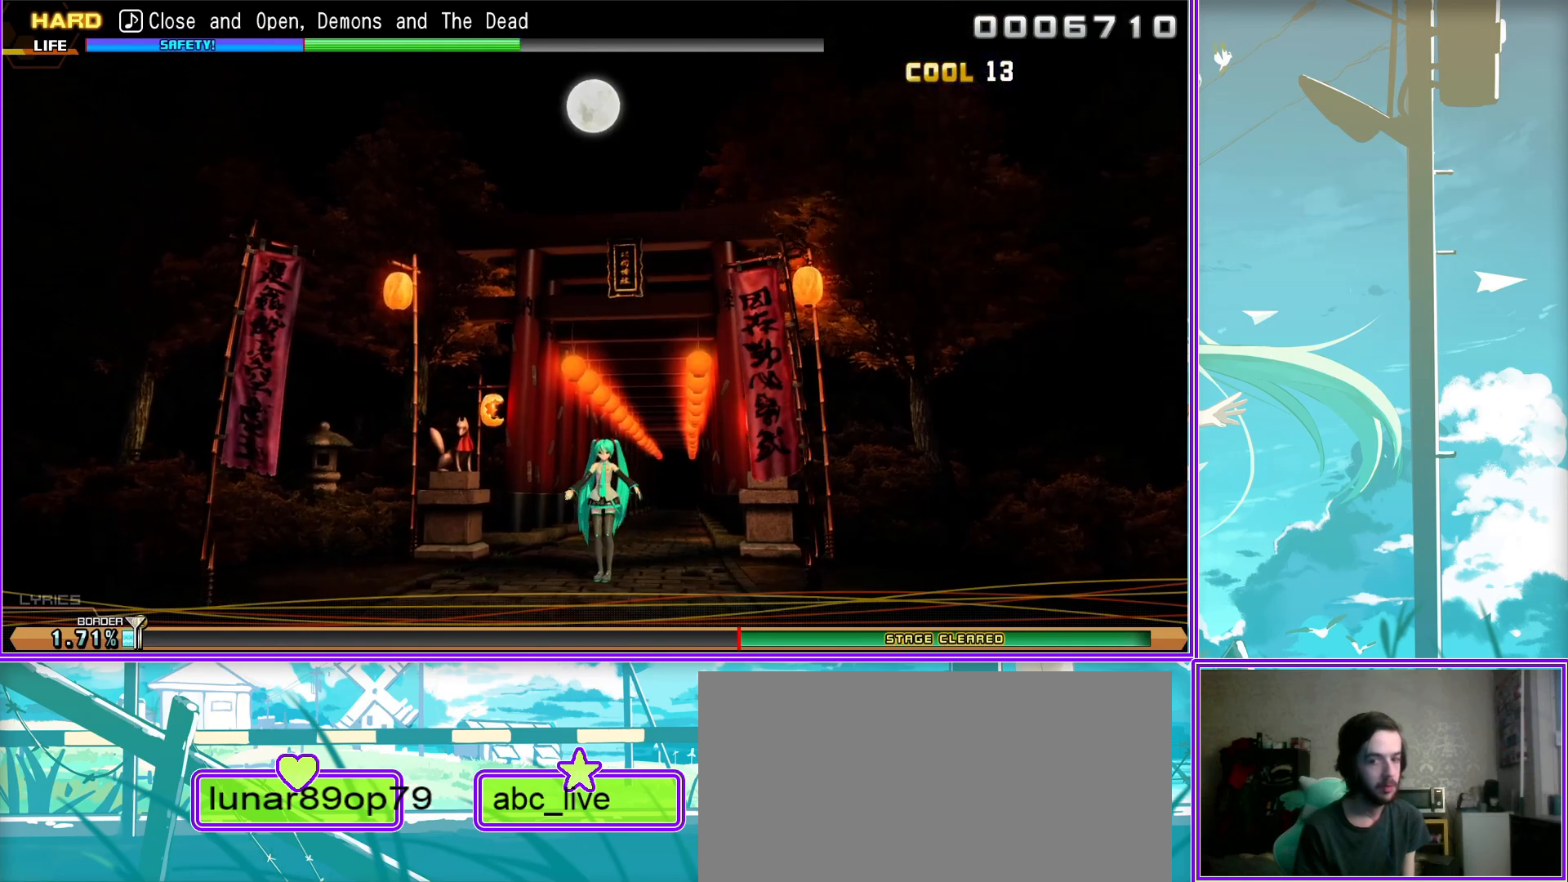
{"buttons": [], "left_stick": "center", "right_stick": "center", "events": []}
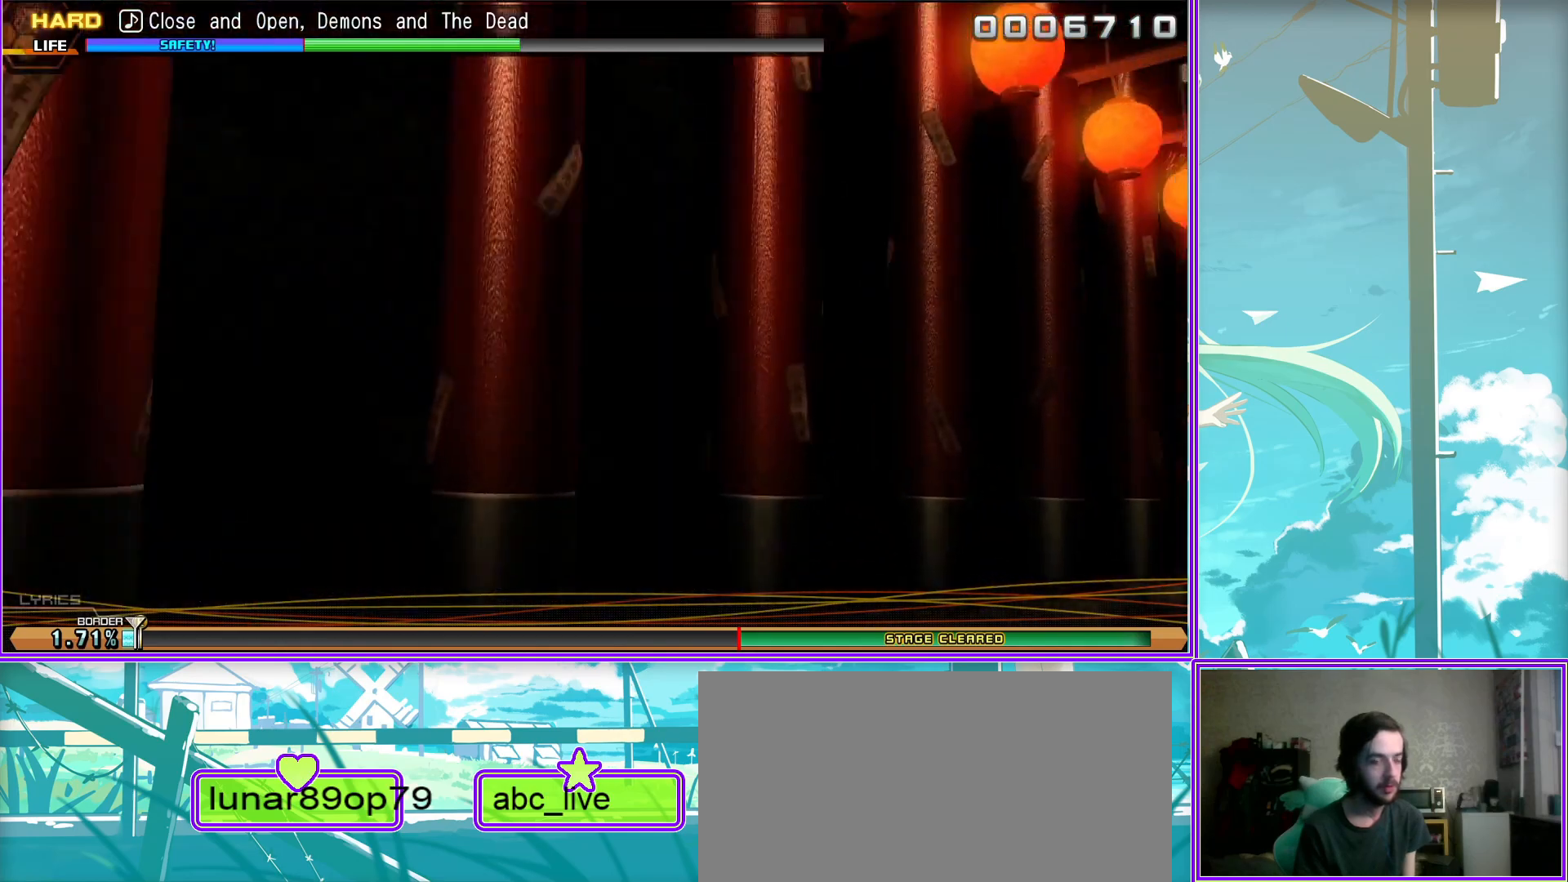
{"buttons": [], "left_stick": "center", "right_stick": "center", "events": []}
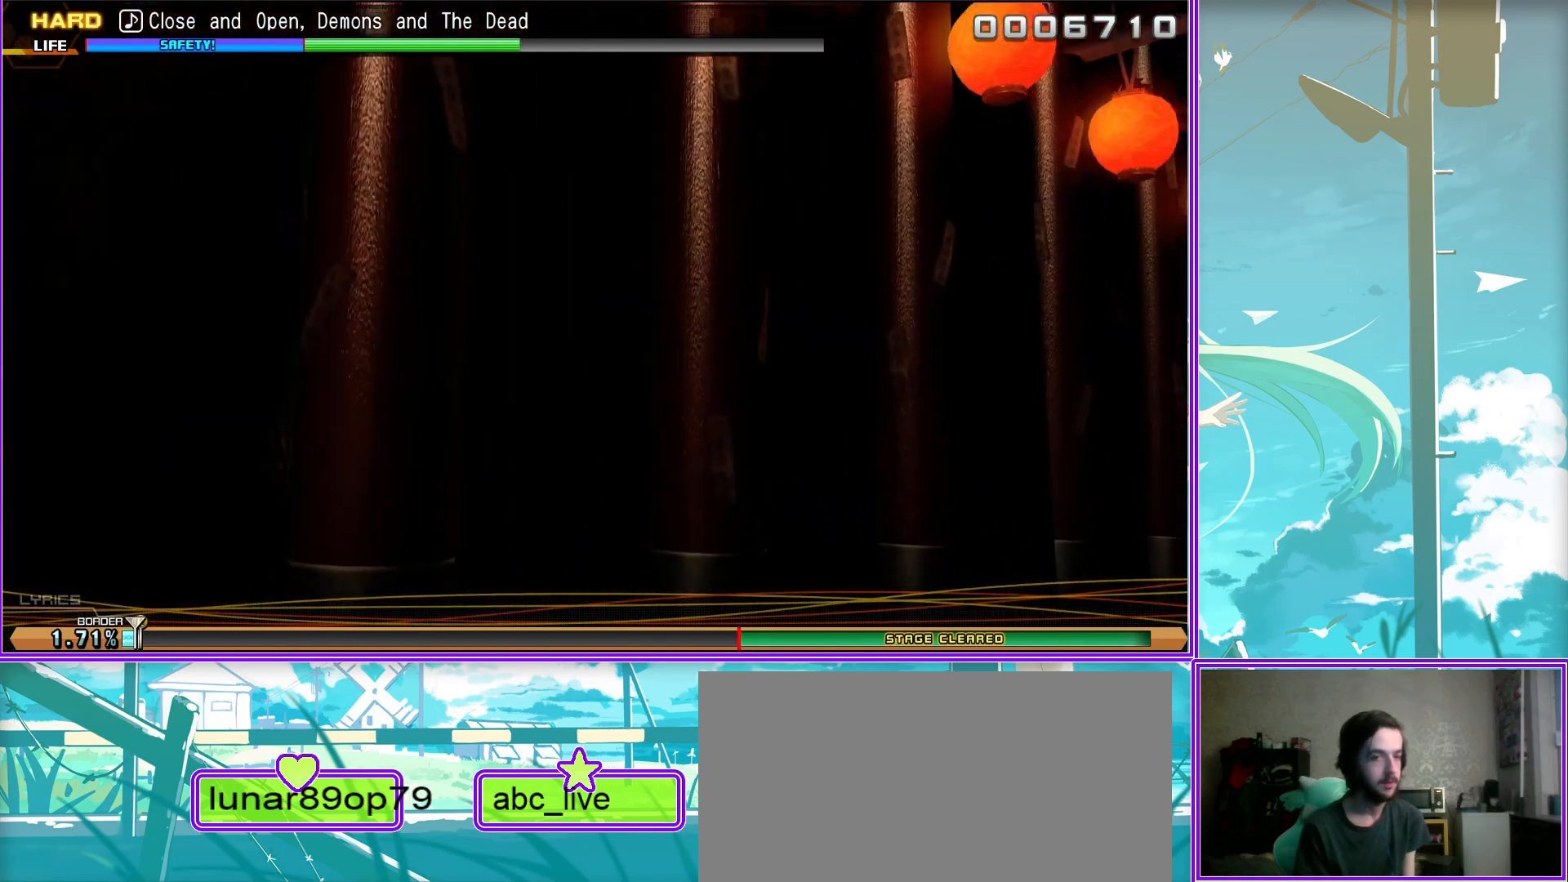
{"buttons": [], "left_stick": "center", "right_stick": "center", "events": []}
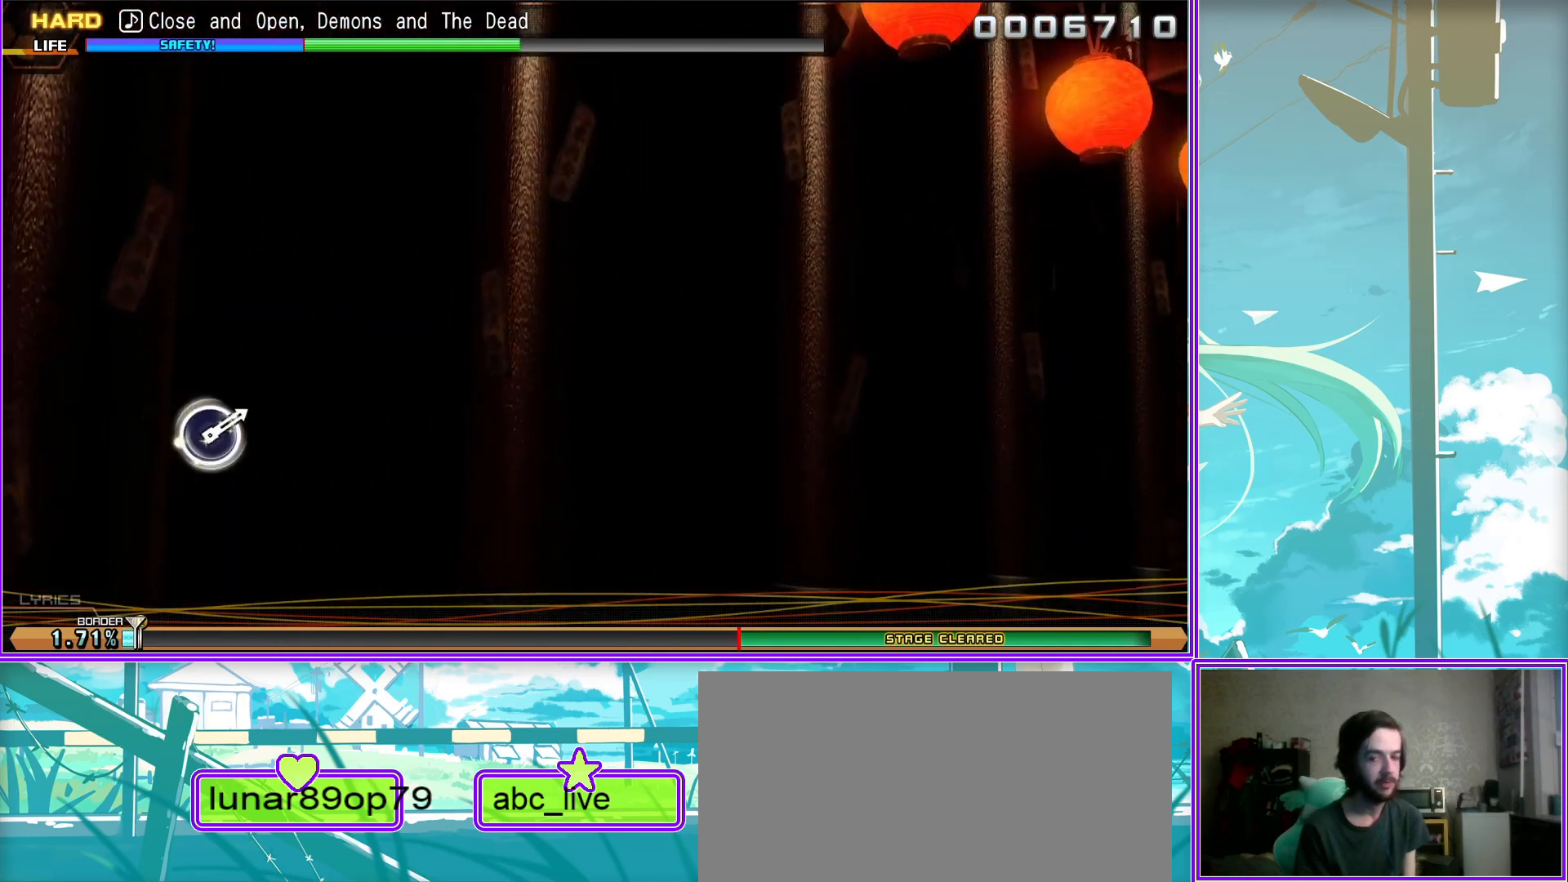
{"buttons": [], "left_stick": "center", "right_stick": "center", "events": []}
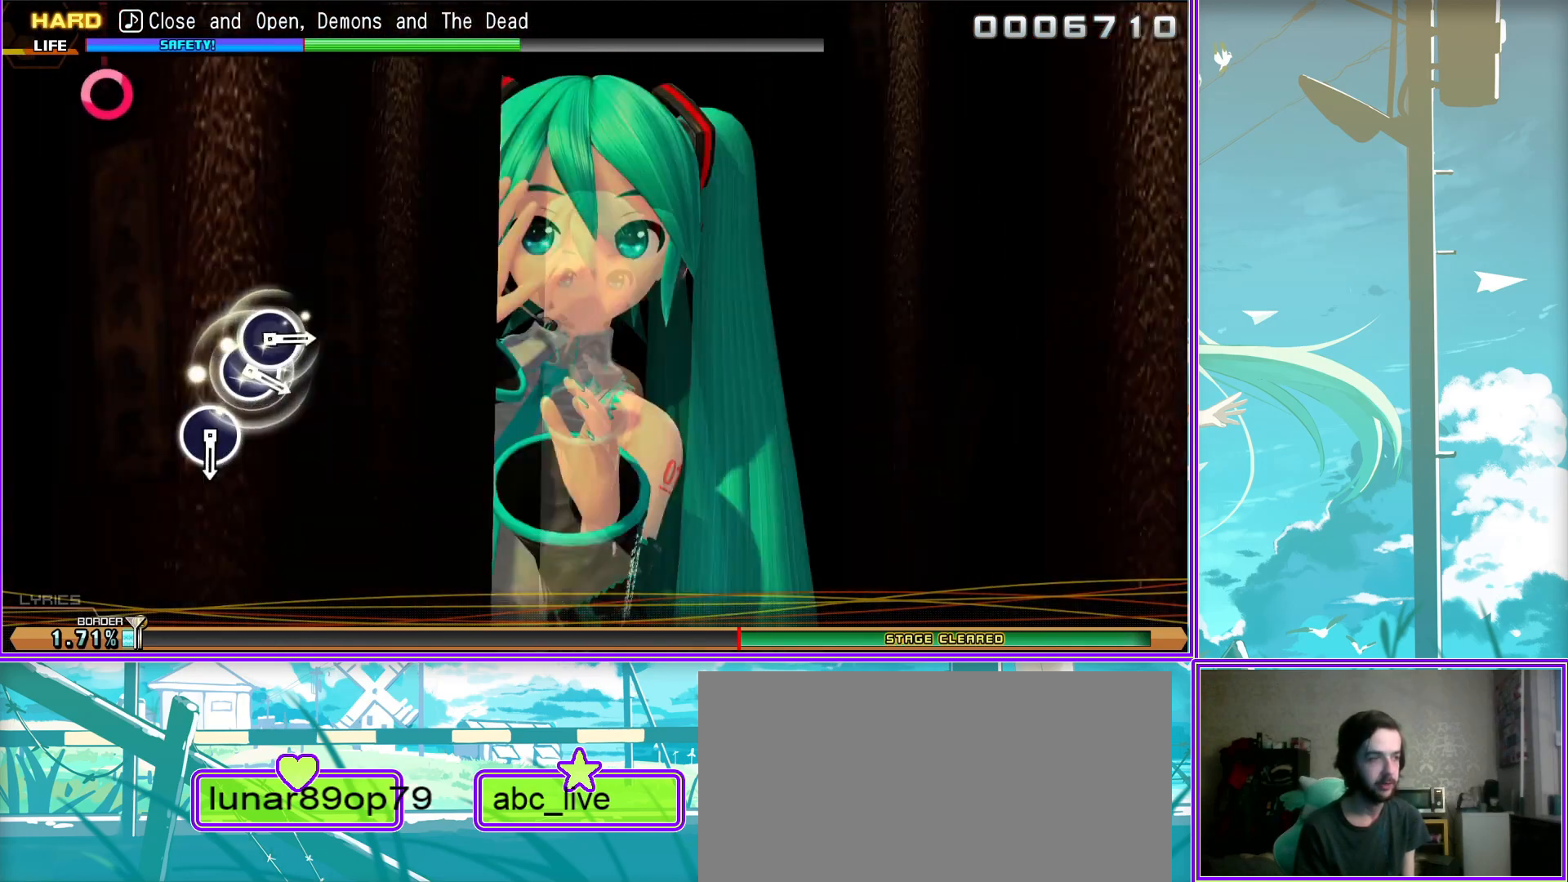
{"buttons": [], "left_stick": "center", "right_stick": "center", "events": [[383, "CIRCLE", "down"], [467, "CIRCLE", "up"]]}
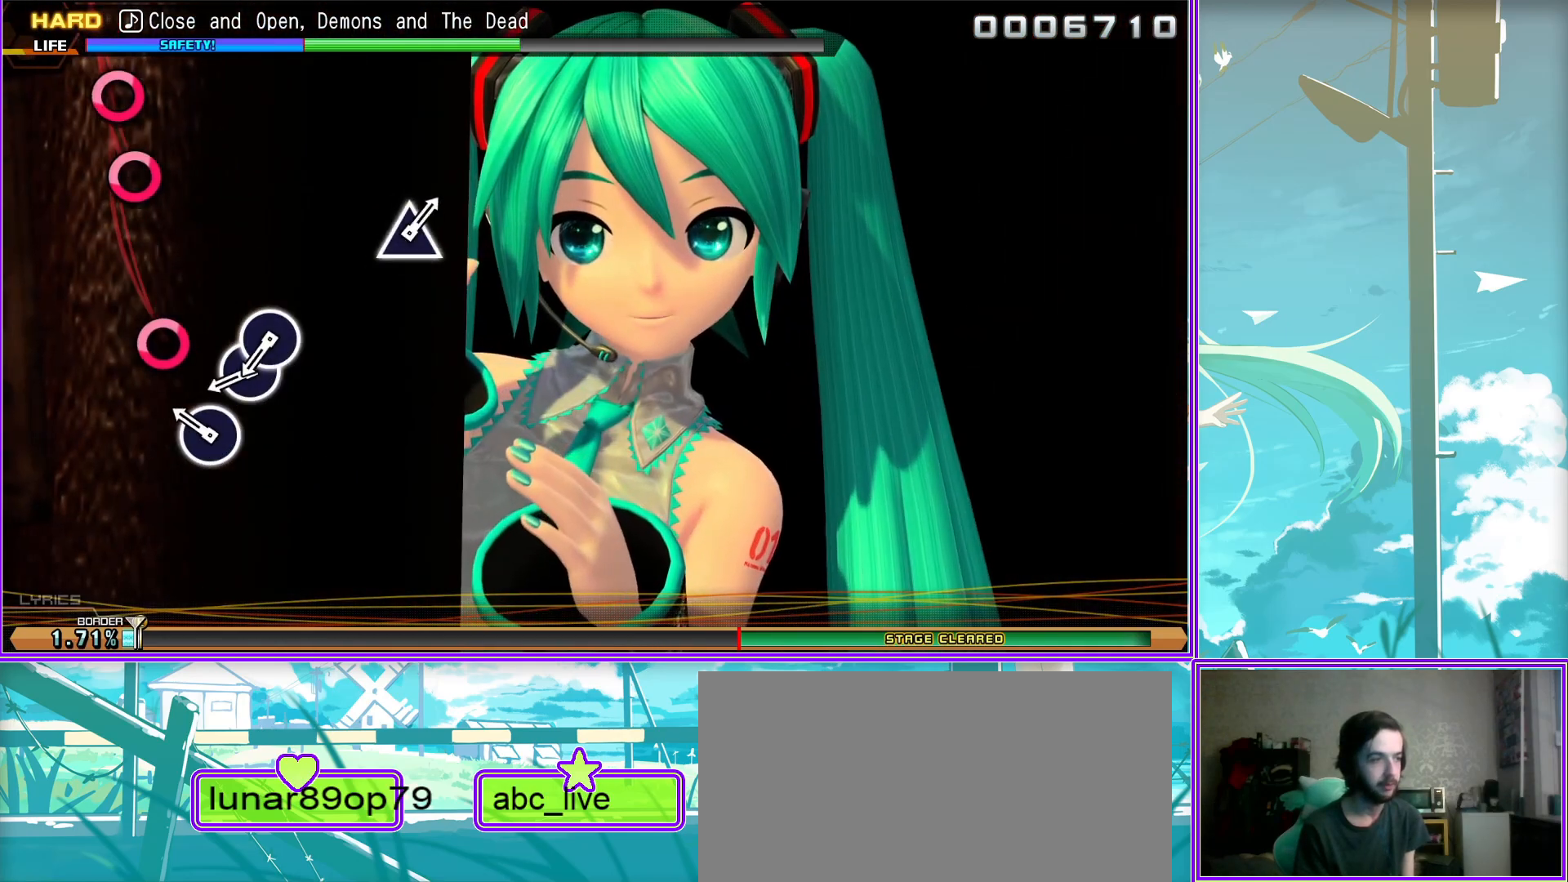
{"buttons": [], "left_stick": "center", "right_stick": "center", "events": [[183, "CIRCLE", "down"], [283, "DPAD_RIGHT", "down"], [317, "CIRCLE", "up"], [433, "DPAD_RIGHT", "up"]]}
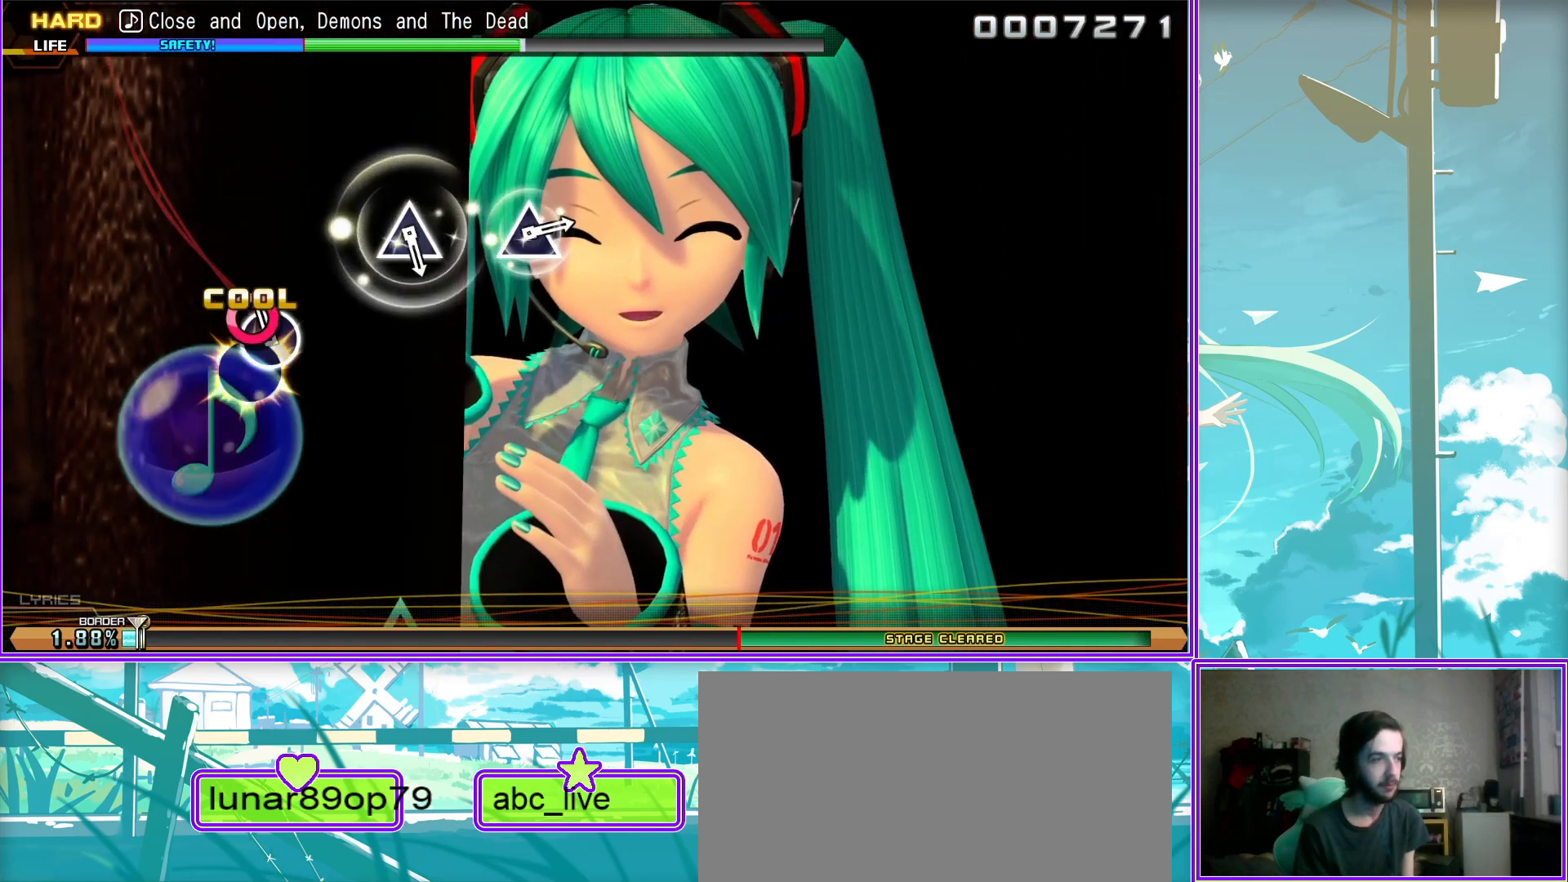
{"buttons": ["TRIANGLE"], "left_stick": "center", "right_stick": "center", "events": [[500, "TRIANGLE", "down"]]}
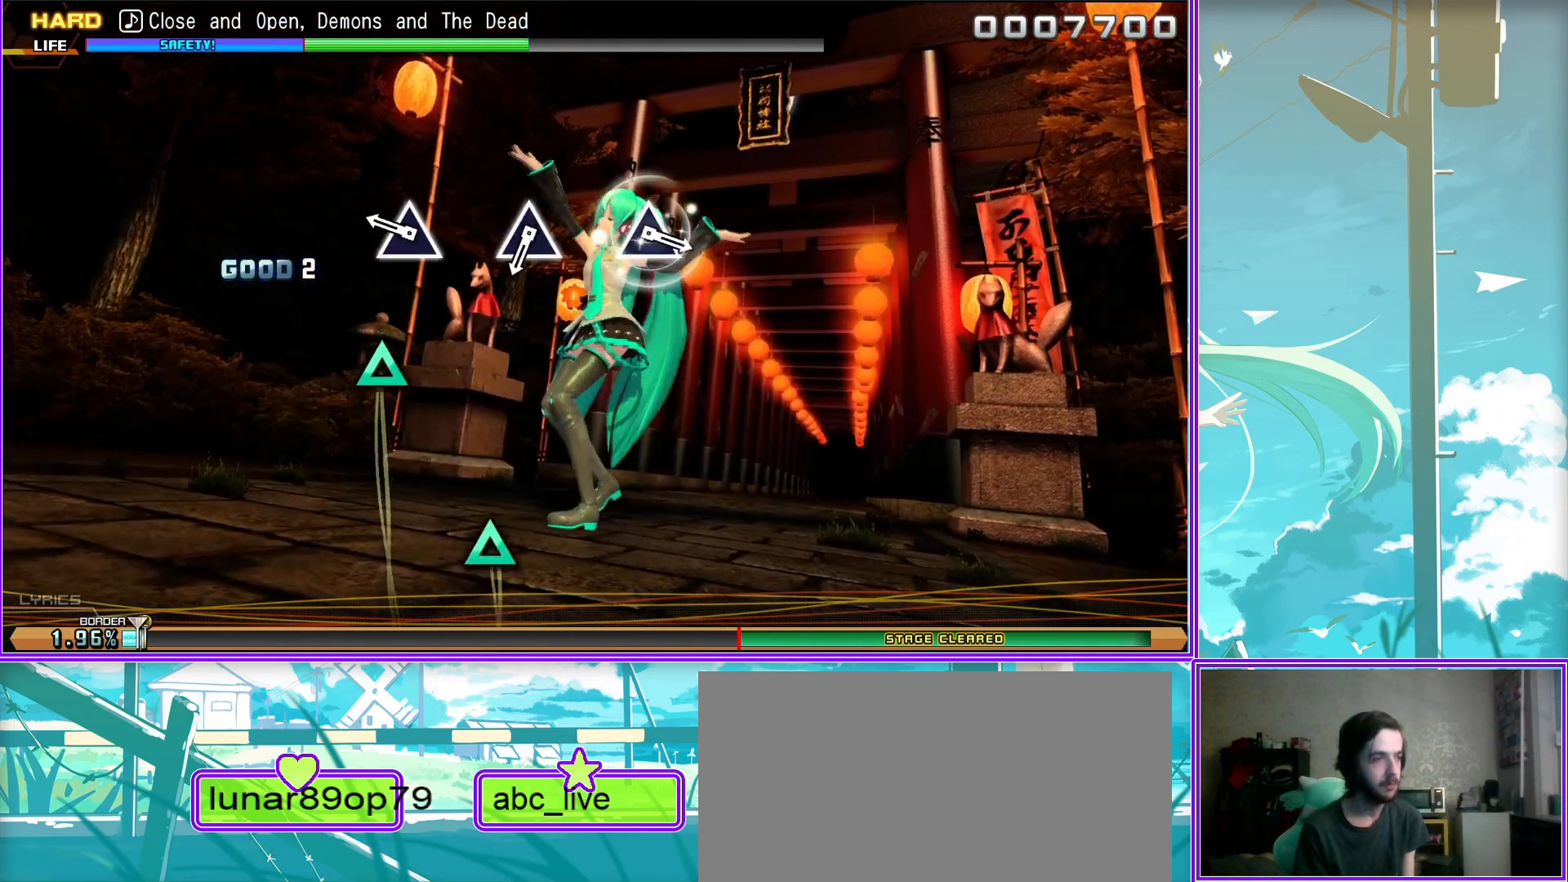
{"buttons": [], "left_stick": "center", "right_stick": "center", "events": [[83, "TRIANGLE", "up"], [367, "TRIANGLE", "down"], [450, "TRIANGLE", "up"]]}
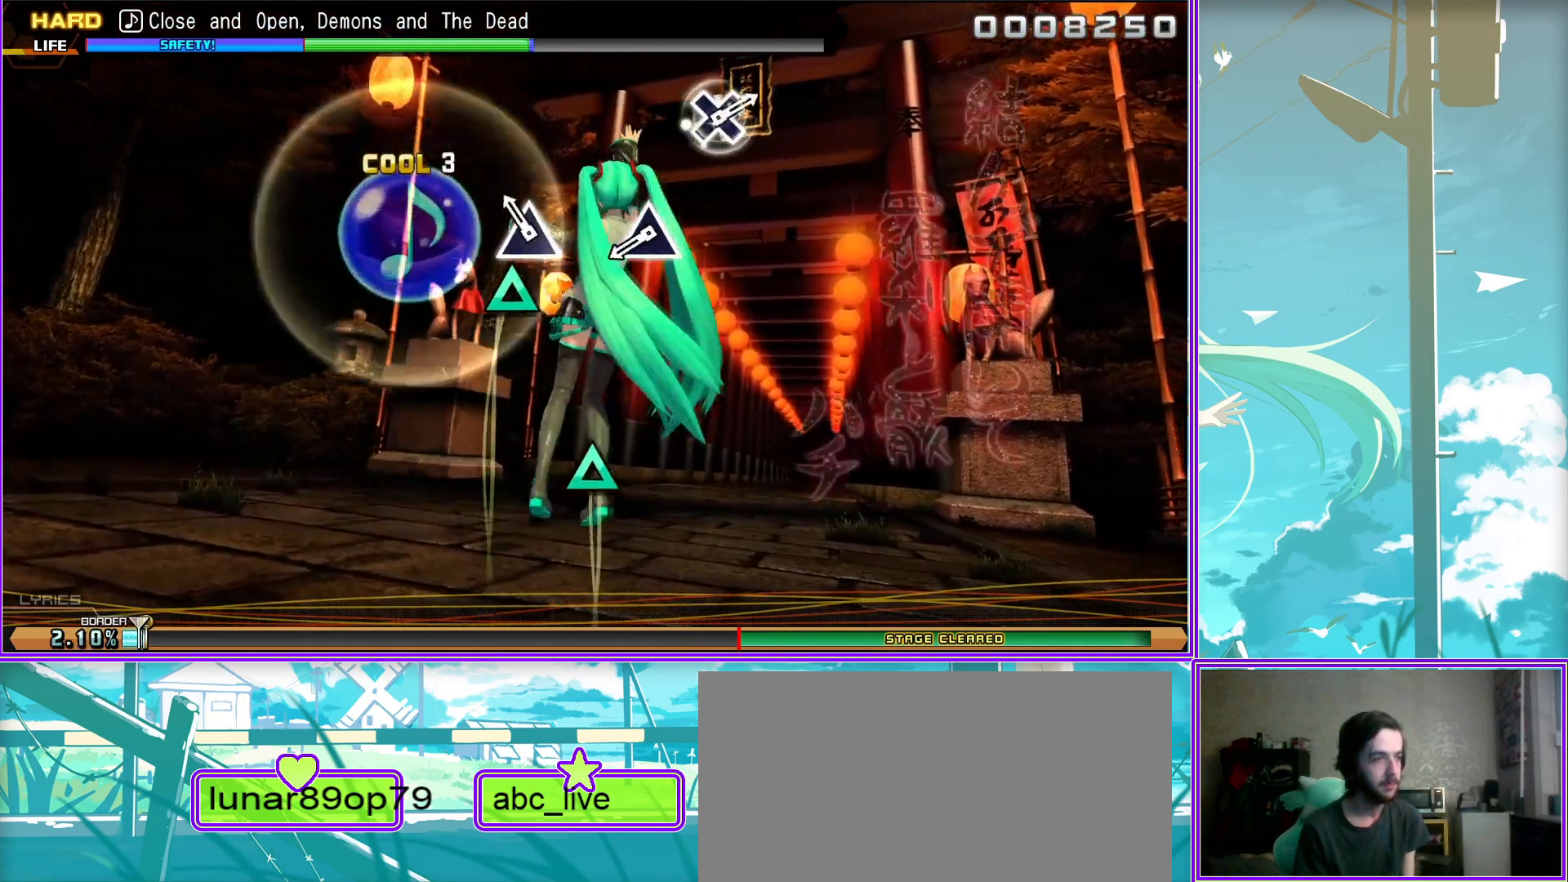
{"buttons": [], "left_stick": "center", "right_stick": "center", "events": [[200, "TRIANGLE", "down"], [300, "TRIANGLE", "up"]]}
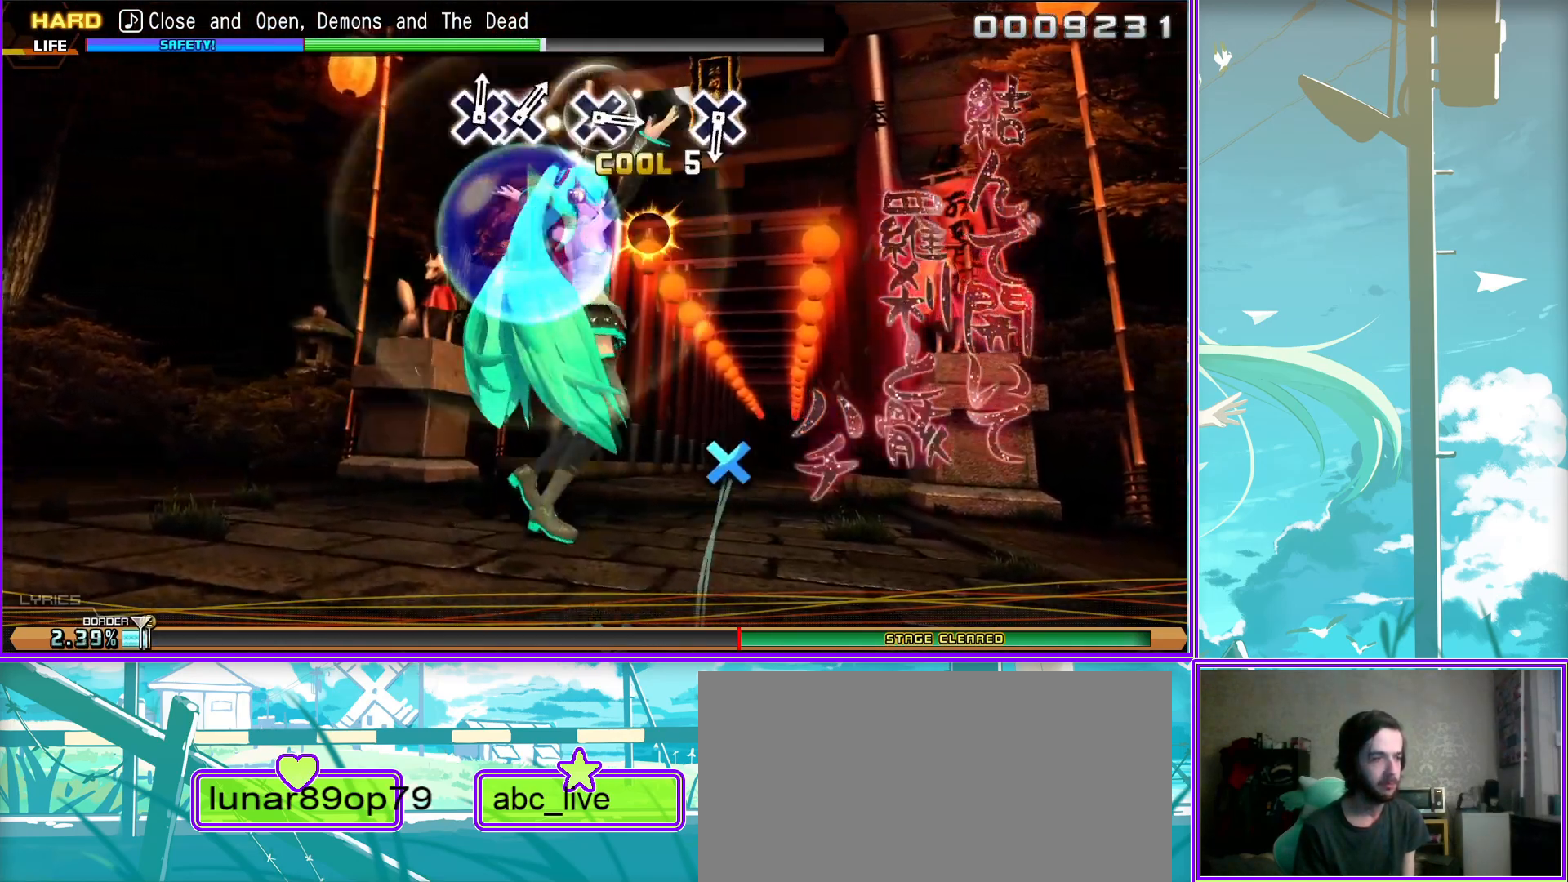
{"buttons": ["CROSS"], "left_stick": "center", "right_stick": "center", "events": [[417, "CROSS", "down"]]}
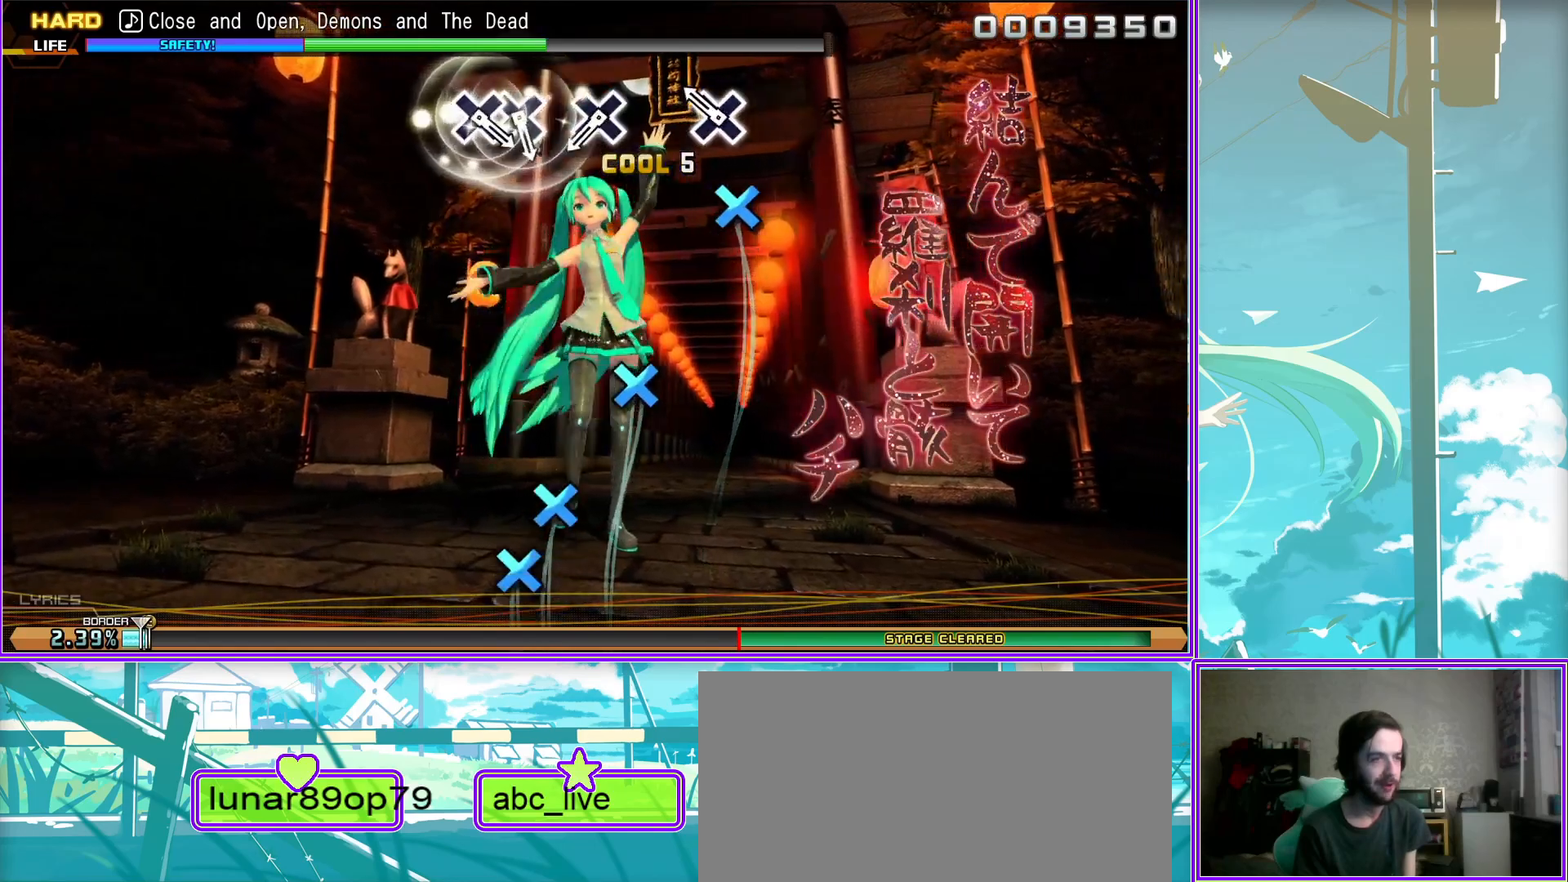
{"buttons": ["CROSS"], "left_stick": "center", "right_stick": "center", "events": [[33, "CROSS", "up"], [250, "CROSS", "down"], [367, "CROSS", "up"], [500, "CROSS", "down"]]}
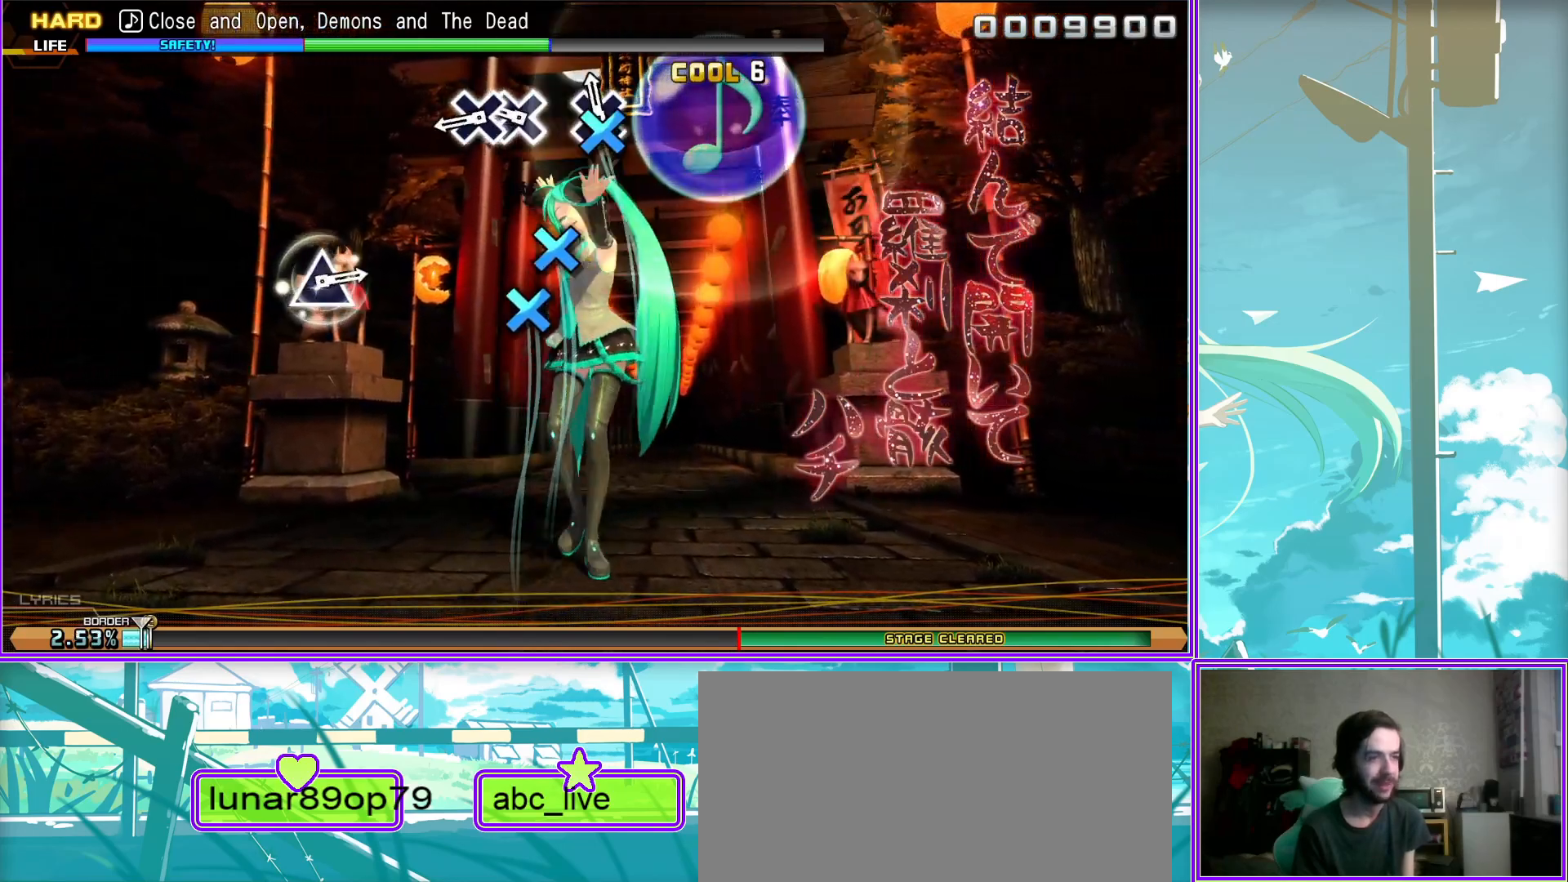
{"buttons": [], "left_stick": "center", "right_stick": "center", "events": [[117, "DPAD_DOWN", "down"], [167, "CROSS", "up"], [233, "DPAD_DOWN", "up"]]}
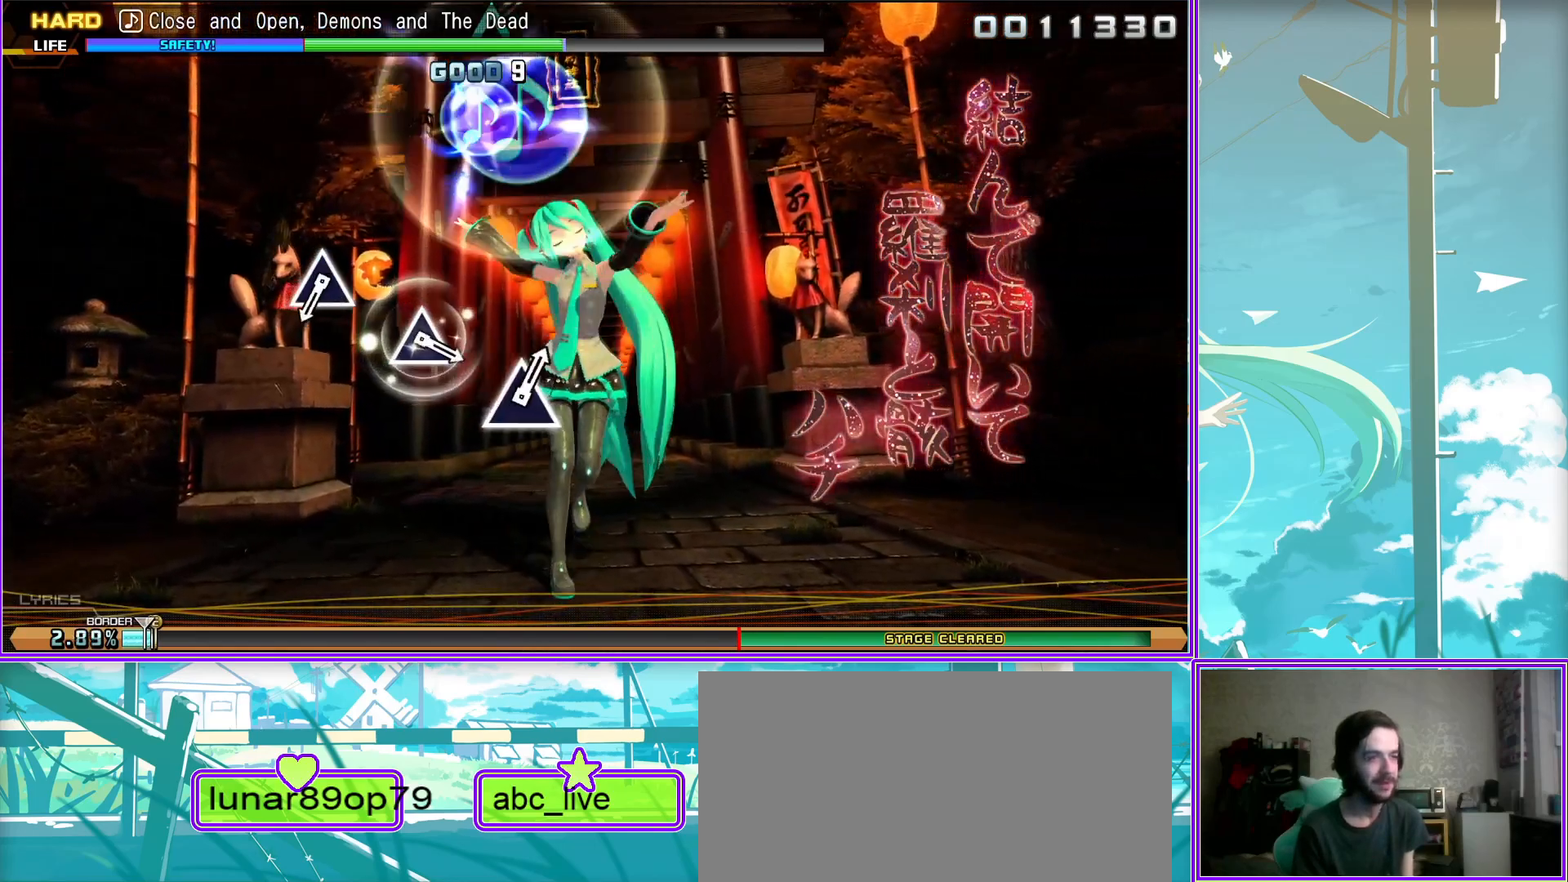
{"buttons": [], "left_stick": "center", "right_stick": "center", "events": [[333, "TRIANGLE", "down"], [433, "TRIANGLE", "up"]]}
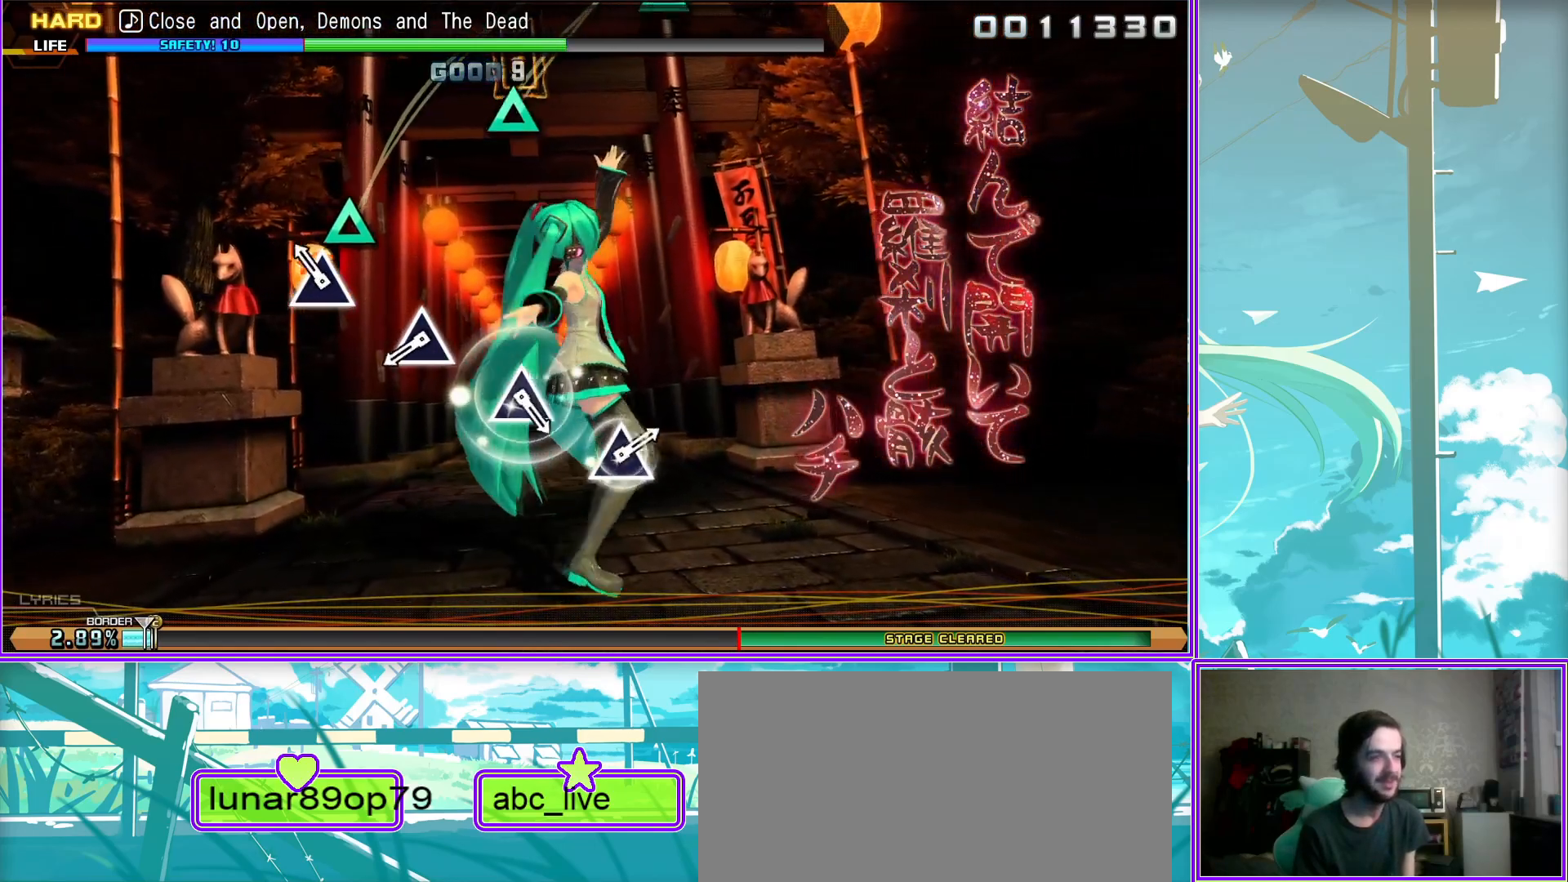
{"buttons": [], "left_stick": "center", "right_stick": "center", "events": [[183, "TRIANGLE", "down"], [267, "TRIANGLE", "up"]]}
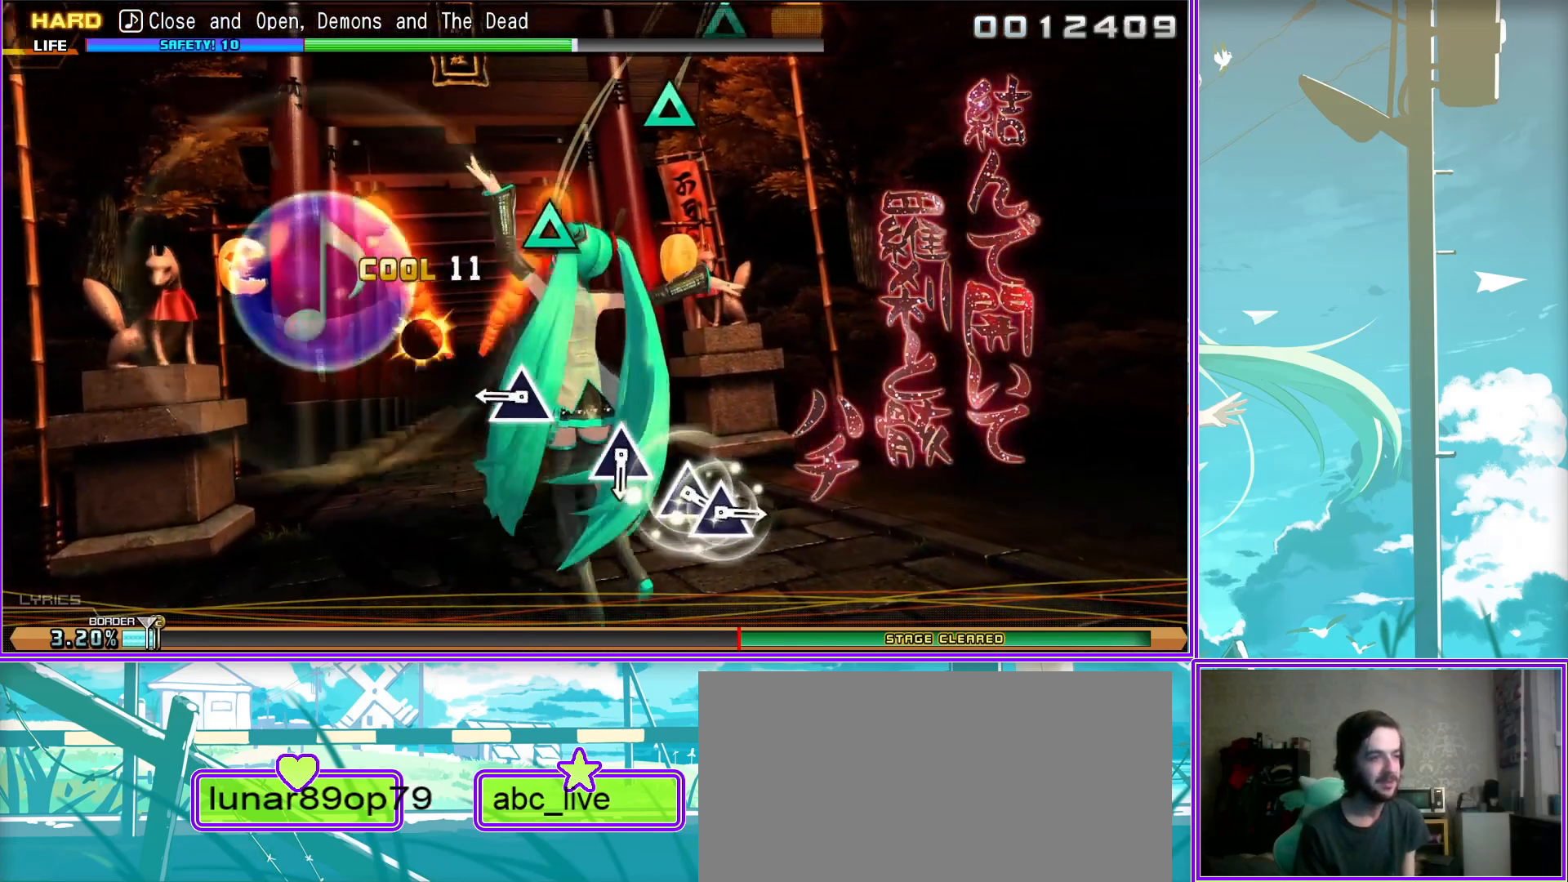
{"buttons": [], "left_stick": "center", "right_stick": "center", "events": [[17, "TRIANGLE", "down"], [117, "TRIANGLE", "up"], [400, "TRIANGLE", "down"], [500, "TRIANGLE", "up"]]}
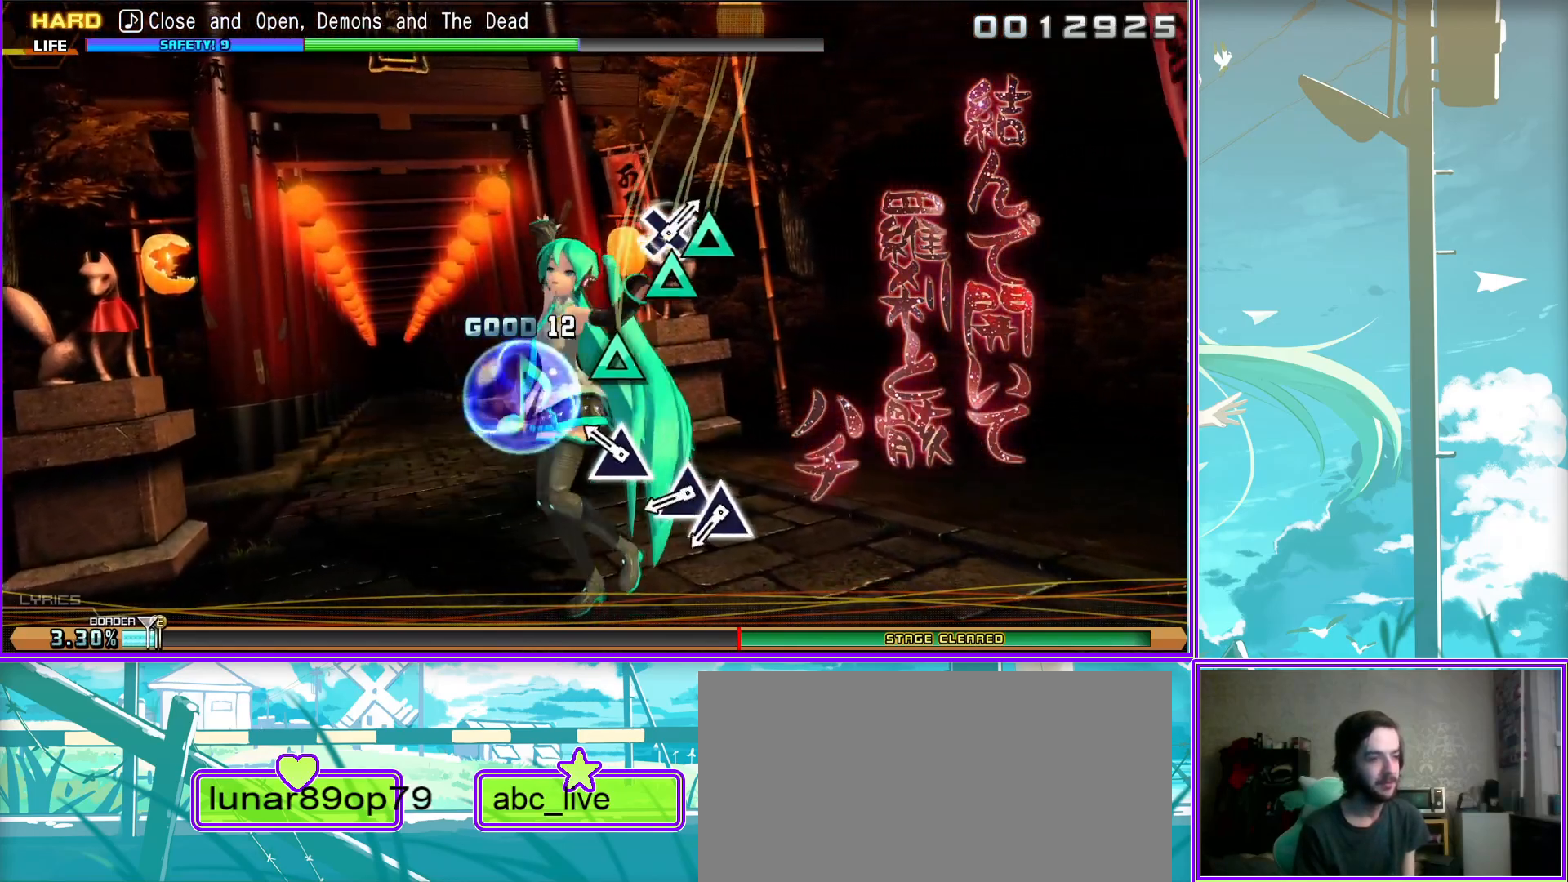
{"buttons": [], "left_stick": "center", "right_stick": "center", "events": [[150, "TRIANGLE", "down"], [267, "DPAD_UP", "down"], [267, "TRIANGLE", "up"], [417, "DPAD_UP", "up"]]}
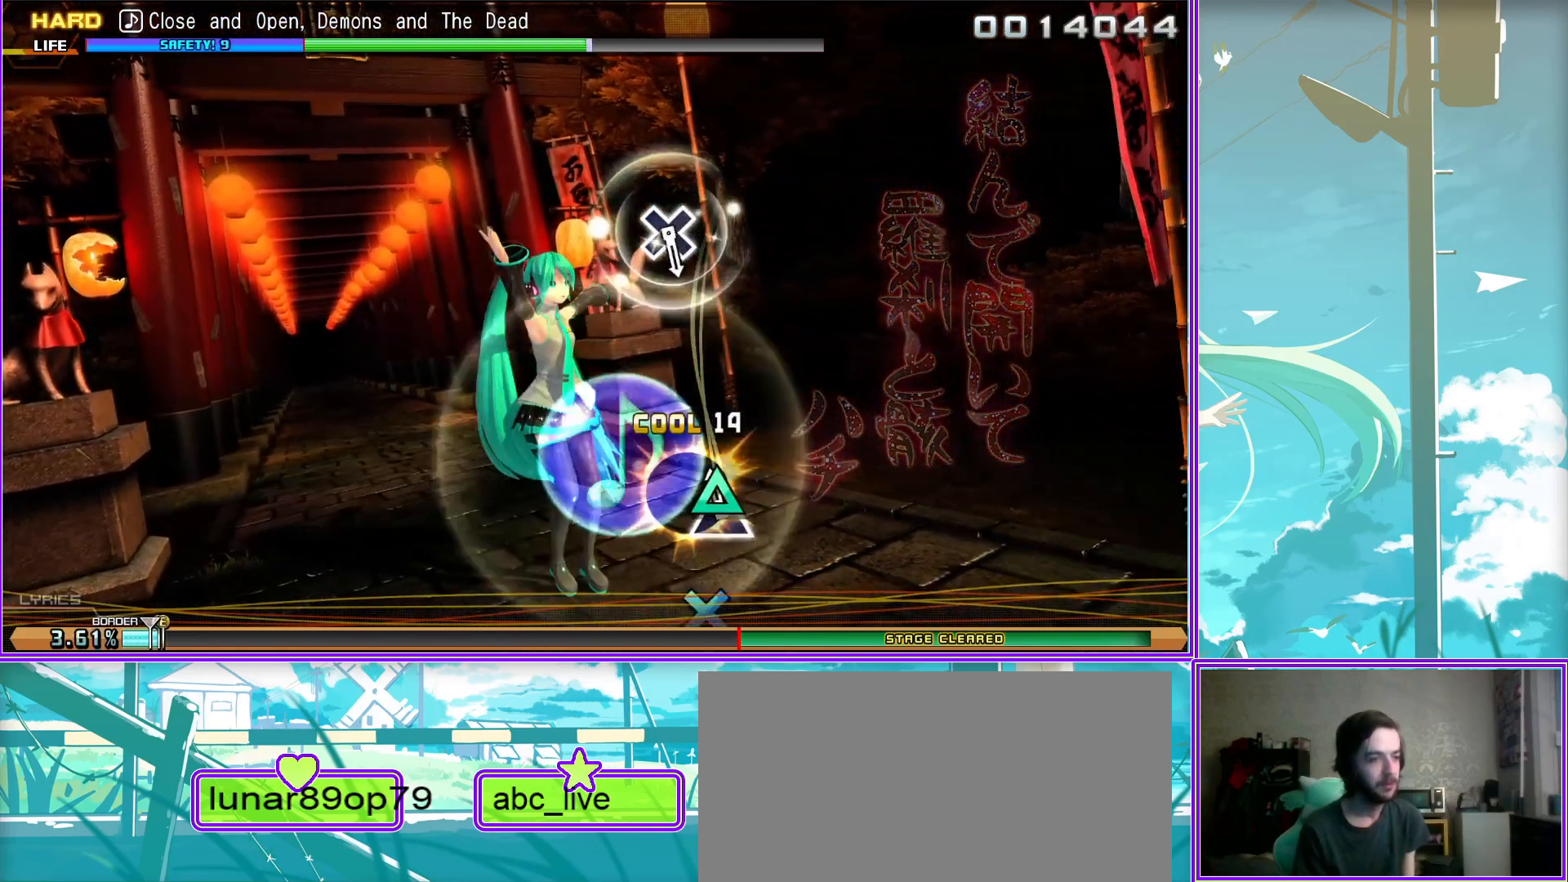
{"buttons": ["CROSS"], "left_stick": "center", "right_stick": "center", "events": [[483, "CROSS", "down"]]}
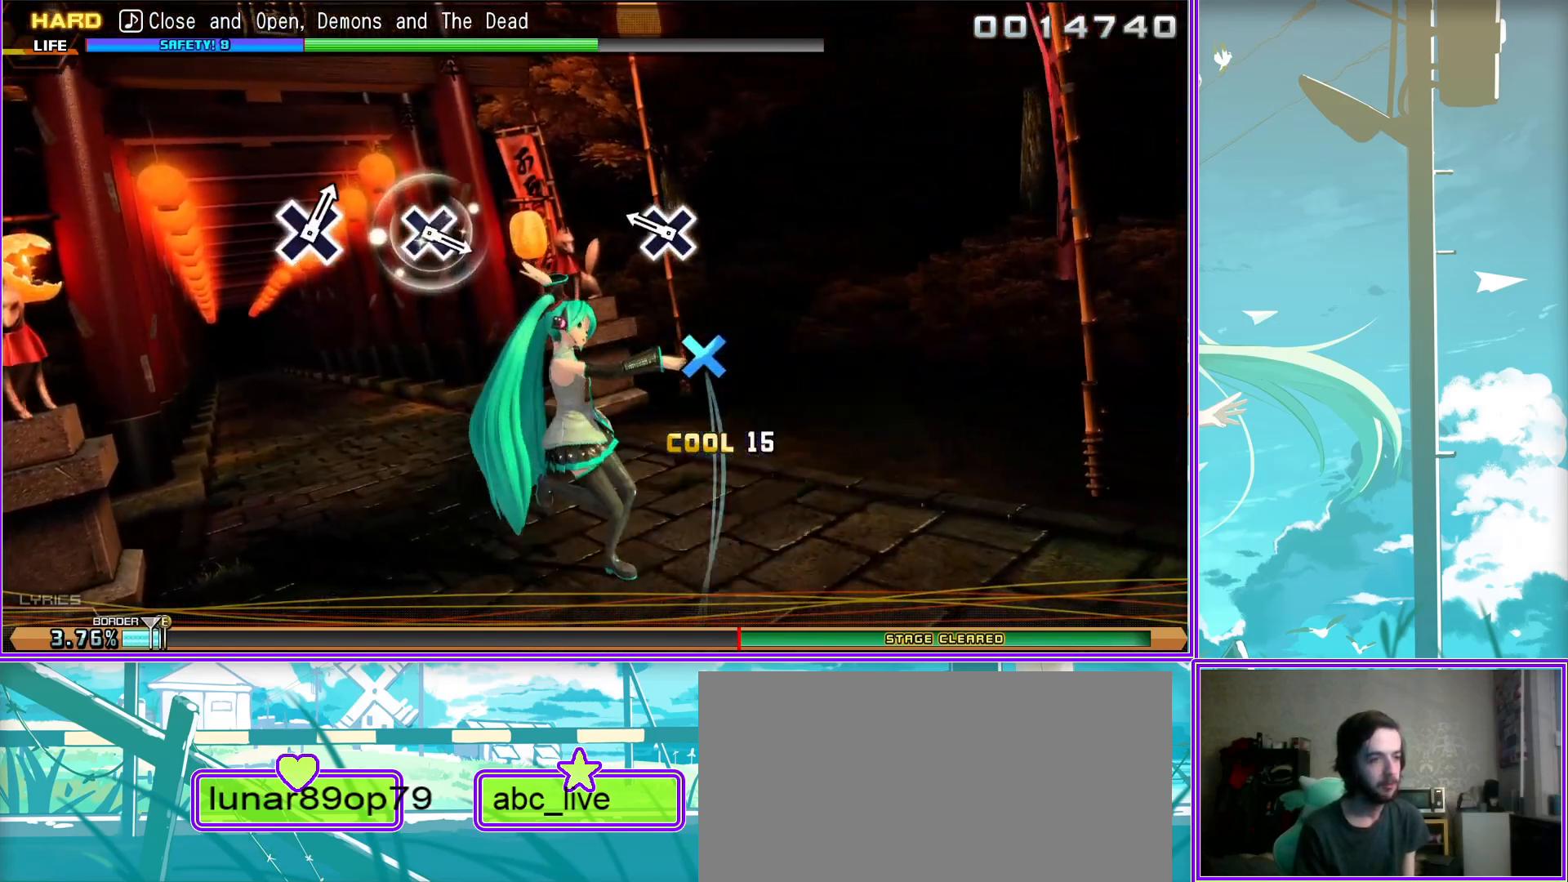
{"buttons": [], "left_stick": "center", "right_stick": "center", "events": [[50, "CROSS", "up"]]}
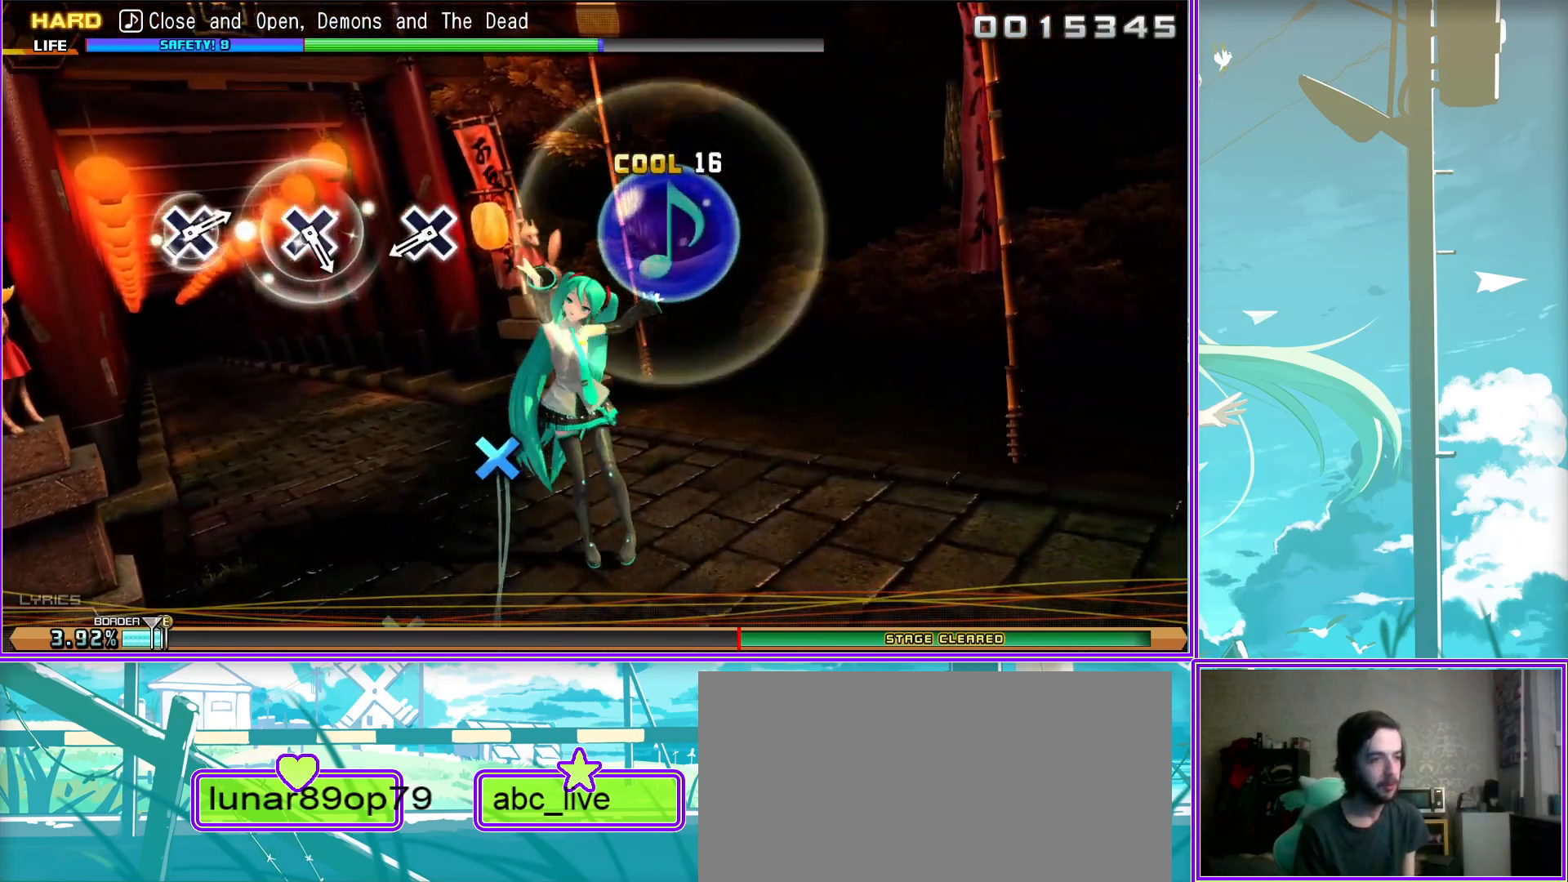
{"buttons": [], "left_stick": "center", "right_stick": "center", "events": [[183, "CROSS", "down"], [250, "CROSS", "up"]]}
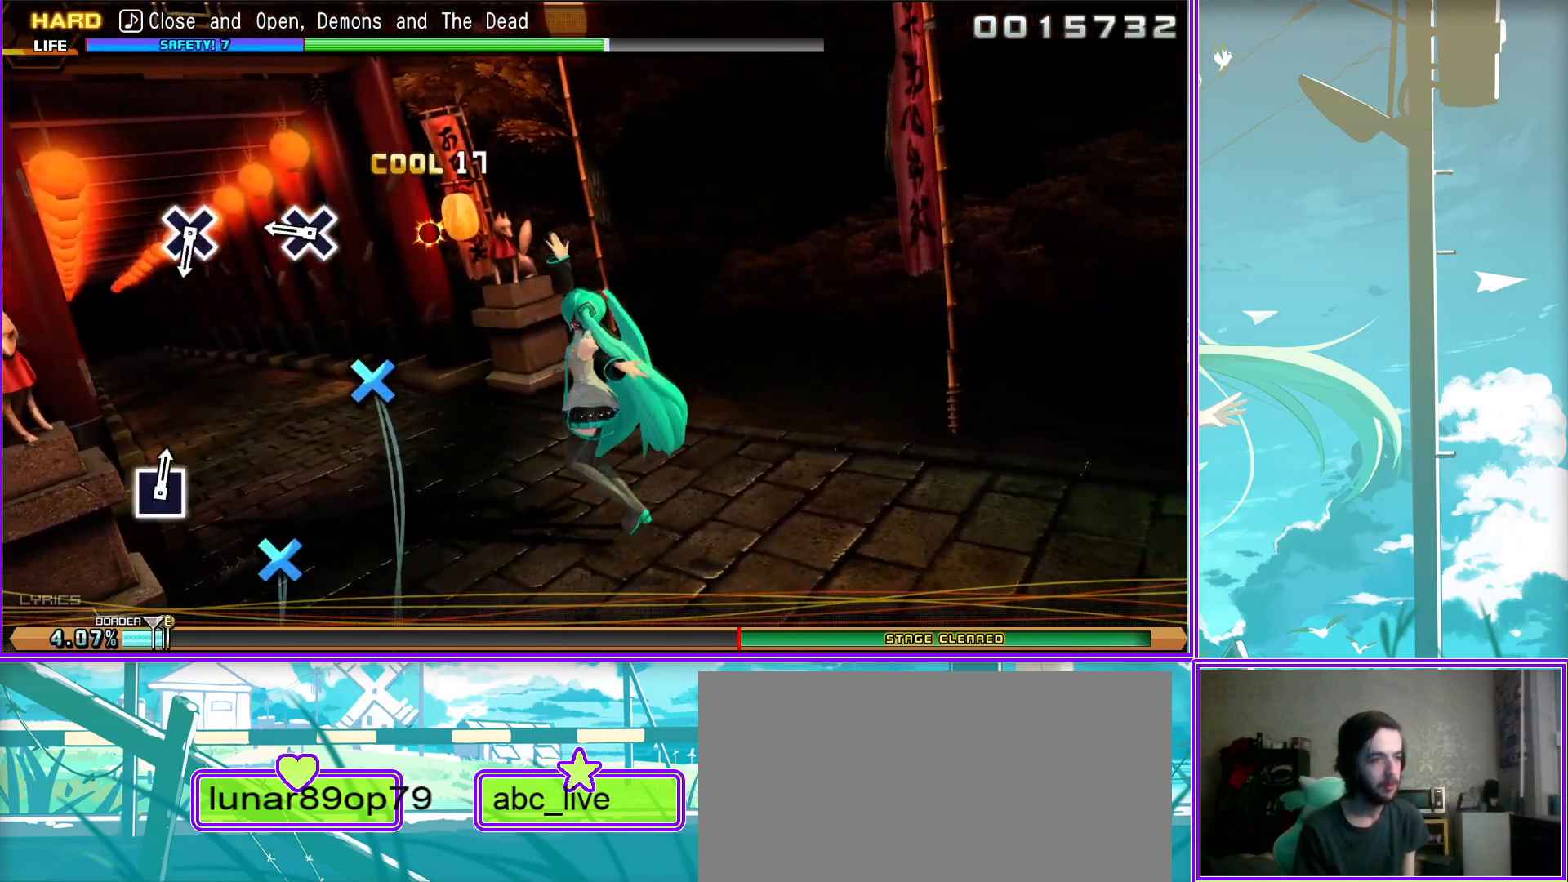
{"buttons": [], "left_stick": "center", "right_stick": "center", "events": [[17, "CROSS", "down"], [100, "CROSS", "up"], [367, "CROSS", "down"], [483, "CROSS", "up"]]}
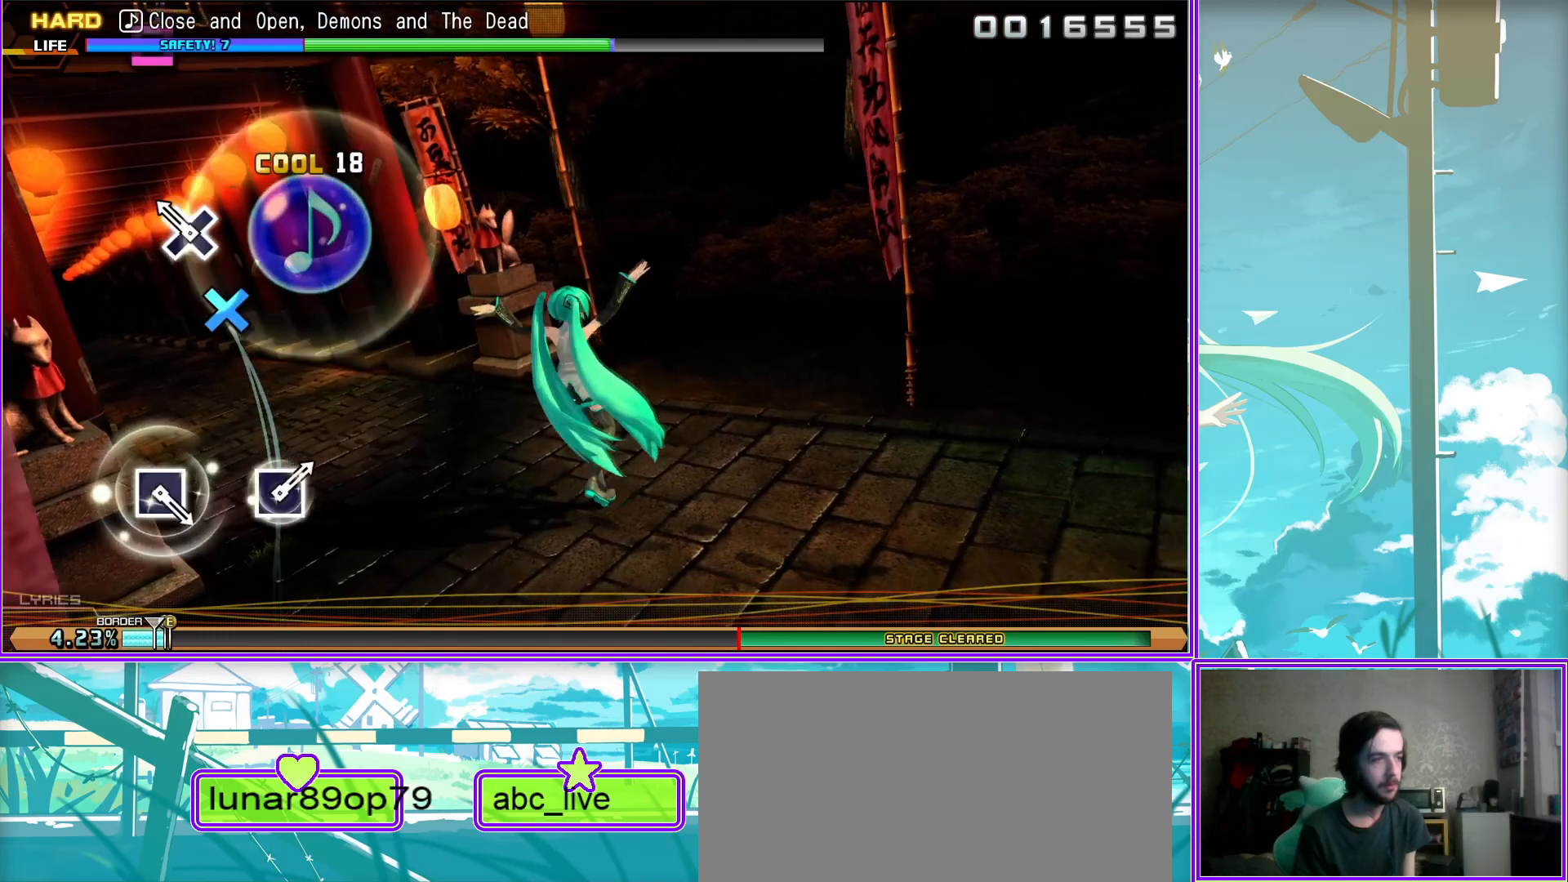
{"buttons": [], "left_stick": "center", "right_stick": "center", "events": []}
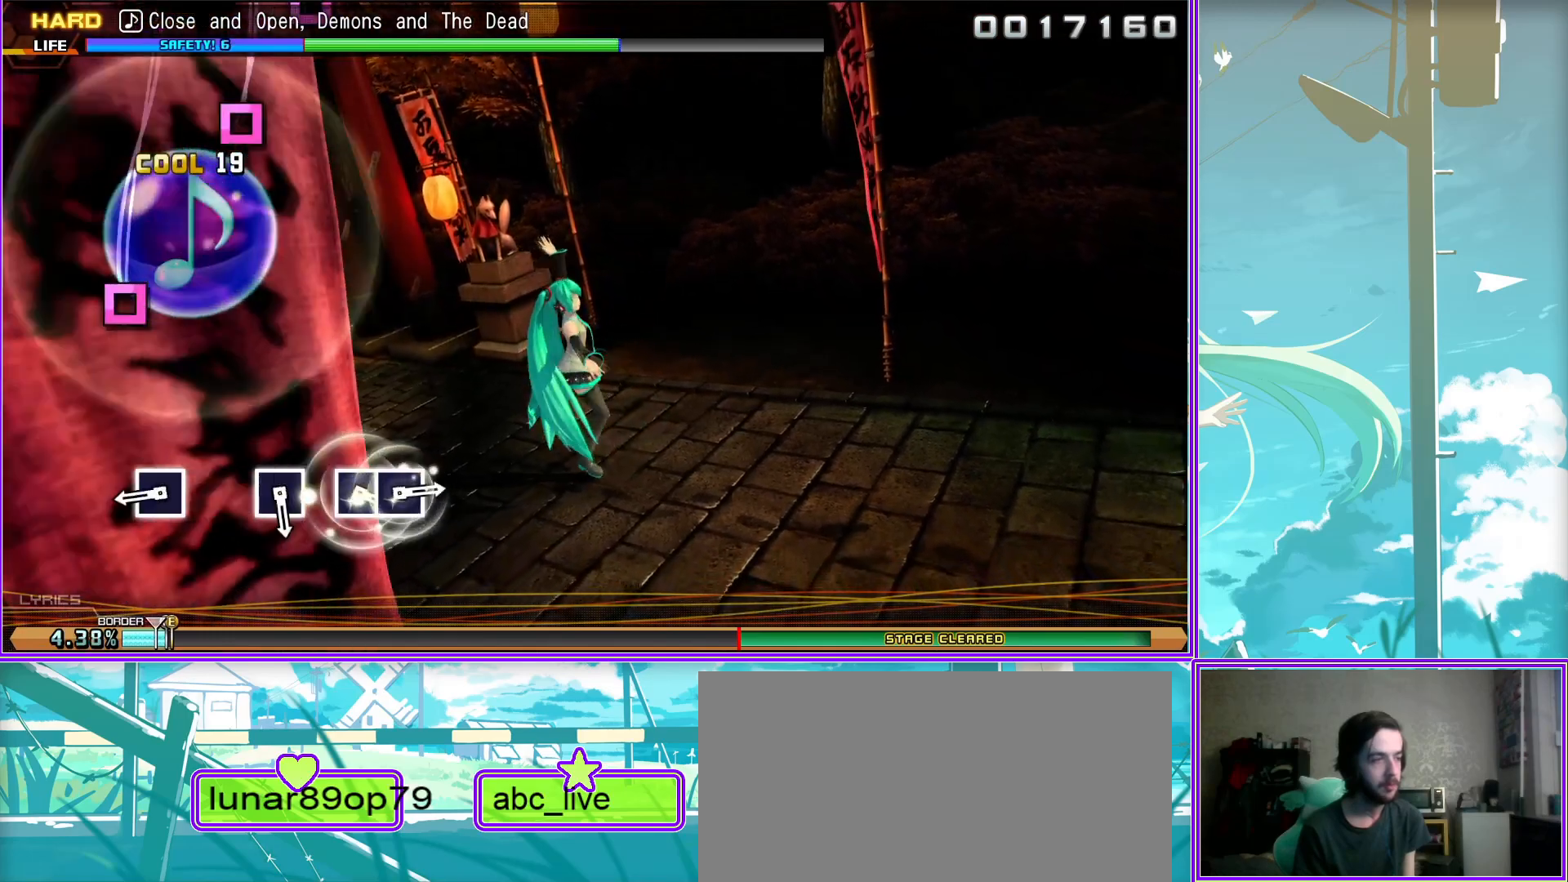
{"buttons": ["SQUARE"], "left_stick": "center", "right_stick": "center", "events": [[133, "SQUARE", "down"], [183, "SQUARE", "up"], [483, "SQUARE", "down"]]}
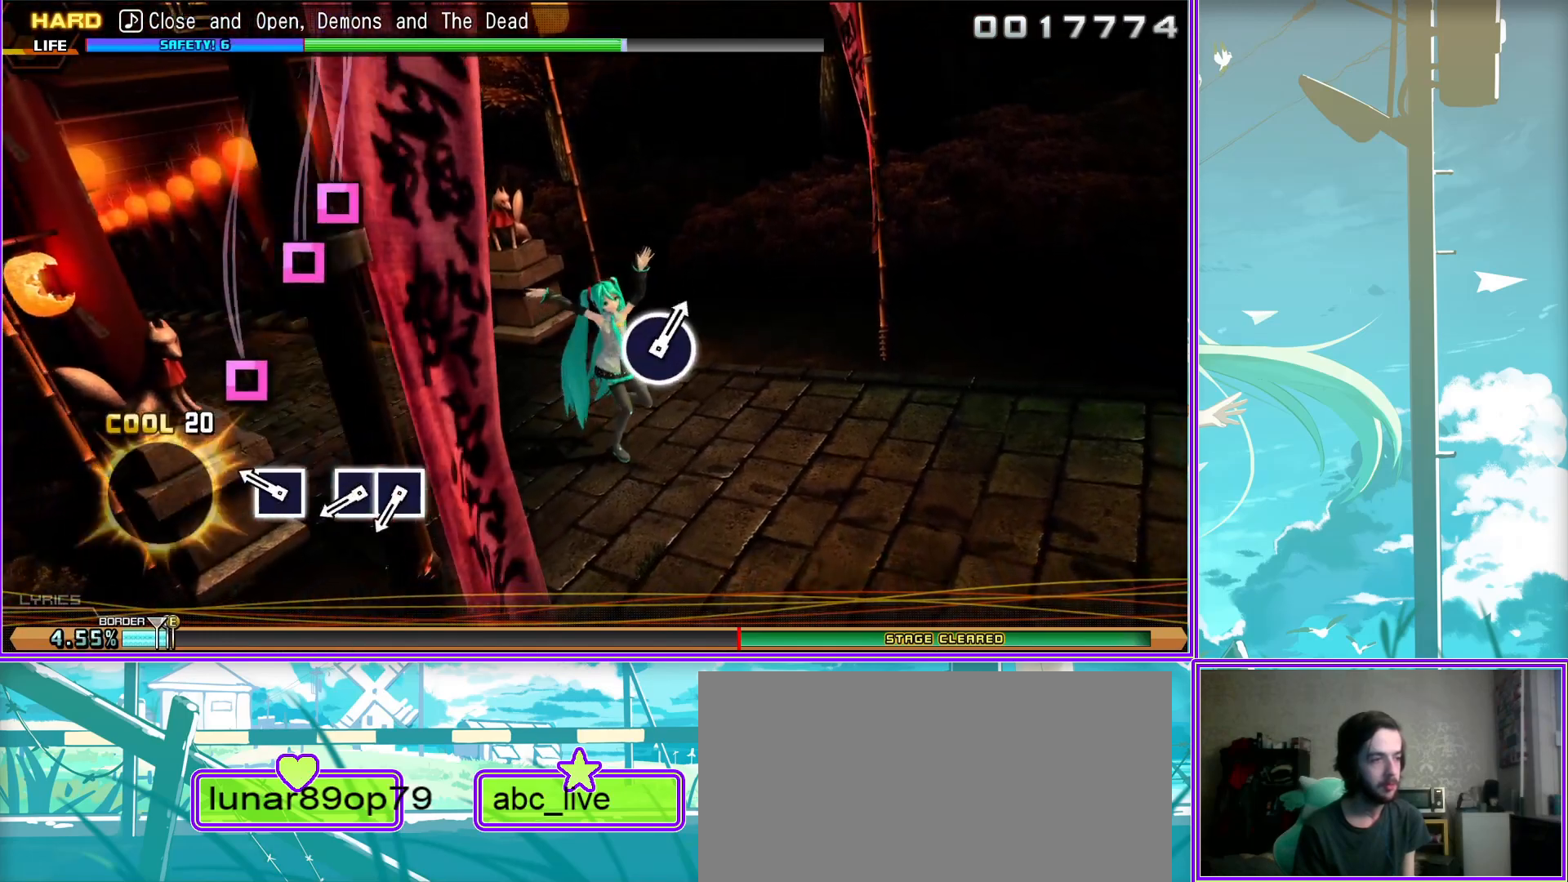
{"buttons": [], "left_stick": "center", "right_stick": "center", "events": [[83, "SQUARE", "up"], [183, "SQUARE", "down"], [300, "DPAD_LEFT", "down"], [300, "SQUARE", "up"], [450, "DPAD_LEFT", "up"]]}
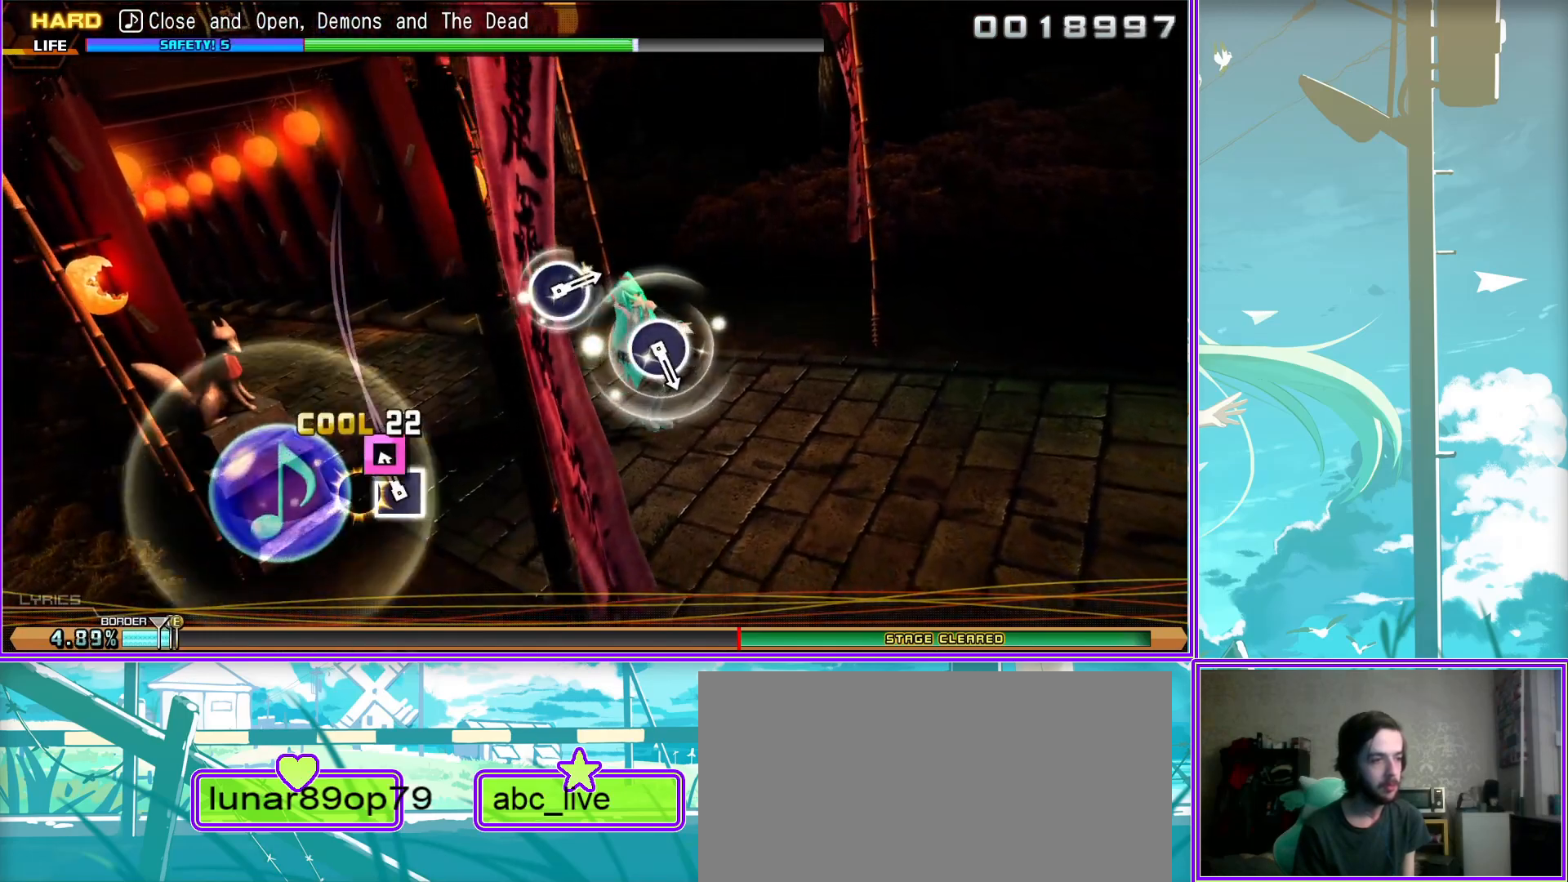
{"buttons": ["CIRCLE"], "left_stick": "center", "right_stick": "center", "events": [[500, "CIRCLE", "down"]]}